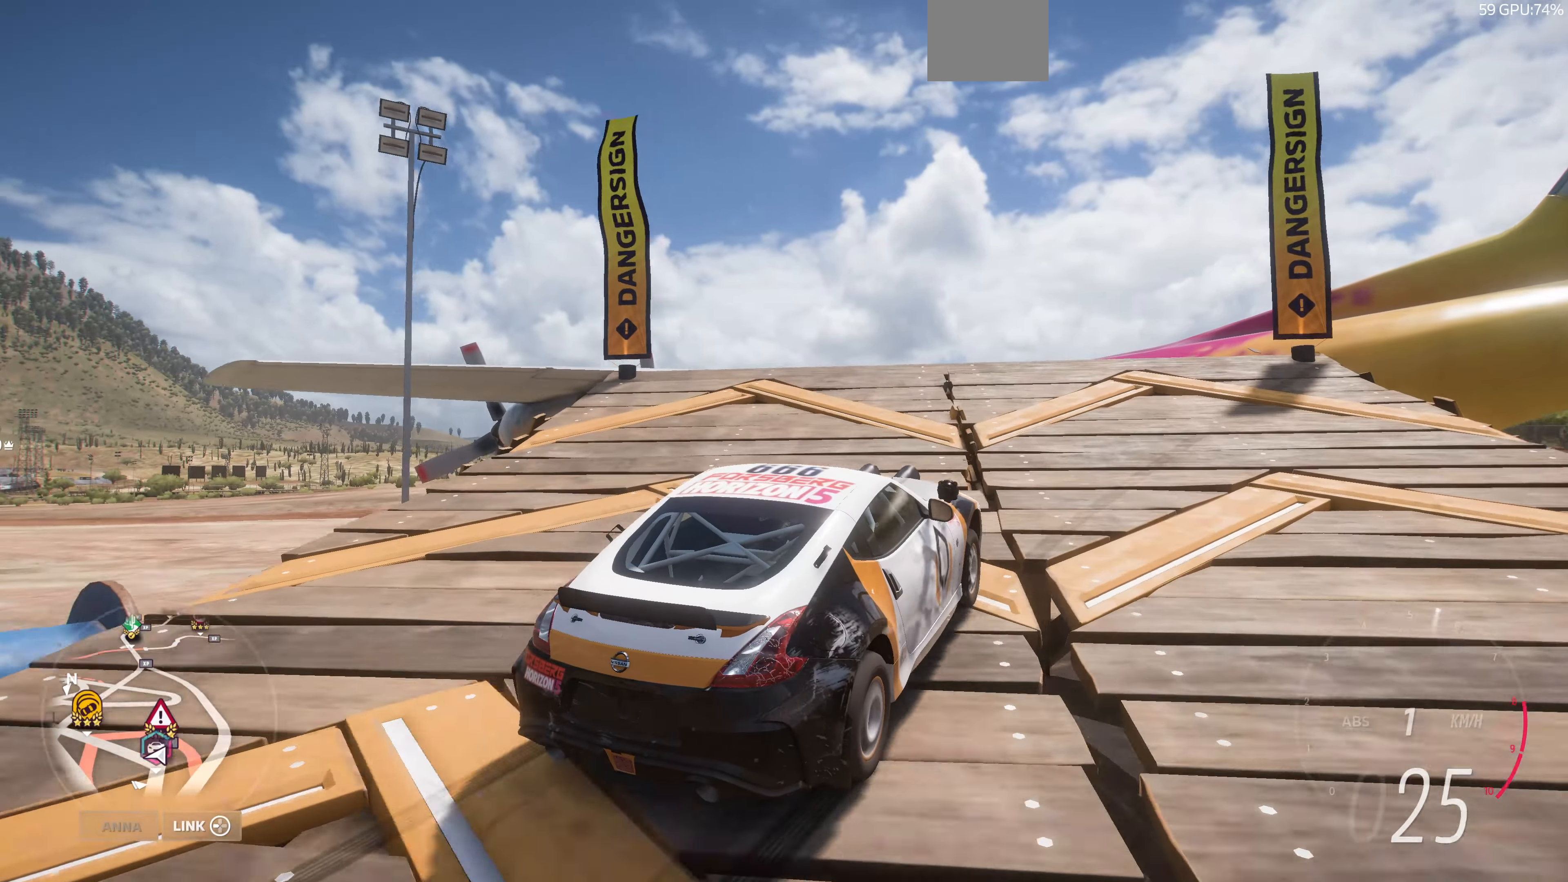
Gameplay with a controller (PlayStation layout); each line is a JSON object with the inputs held at the frame after it. "events" lists button and stick changes between this image and that frame as [ms after this image, input, new state], when the widget could be followed in between.
{"buttons": ["R2"], "left_stick": "center", "right_stick": "up-left", "events": [[334, "left_stick", "right"], [500, "left_stick", "center"]]}
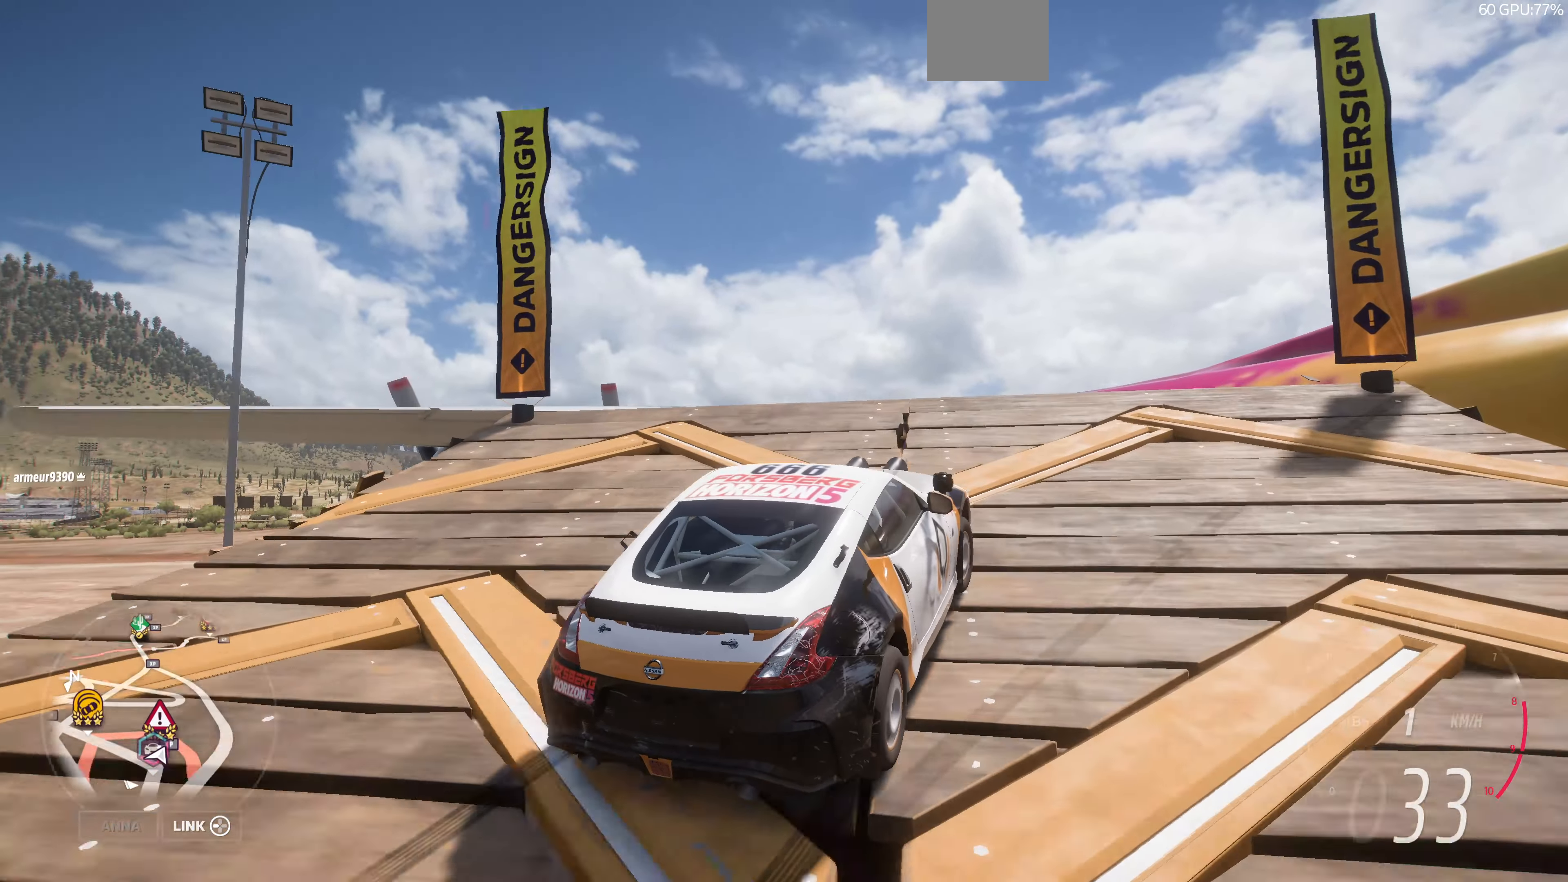
{"buttons": ["R2"], "left_stick": "right", "right_stick": "up-left", "events": [[434, "left_stick", "right"]]}
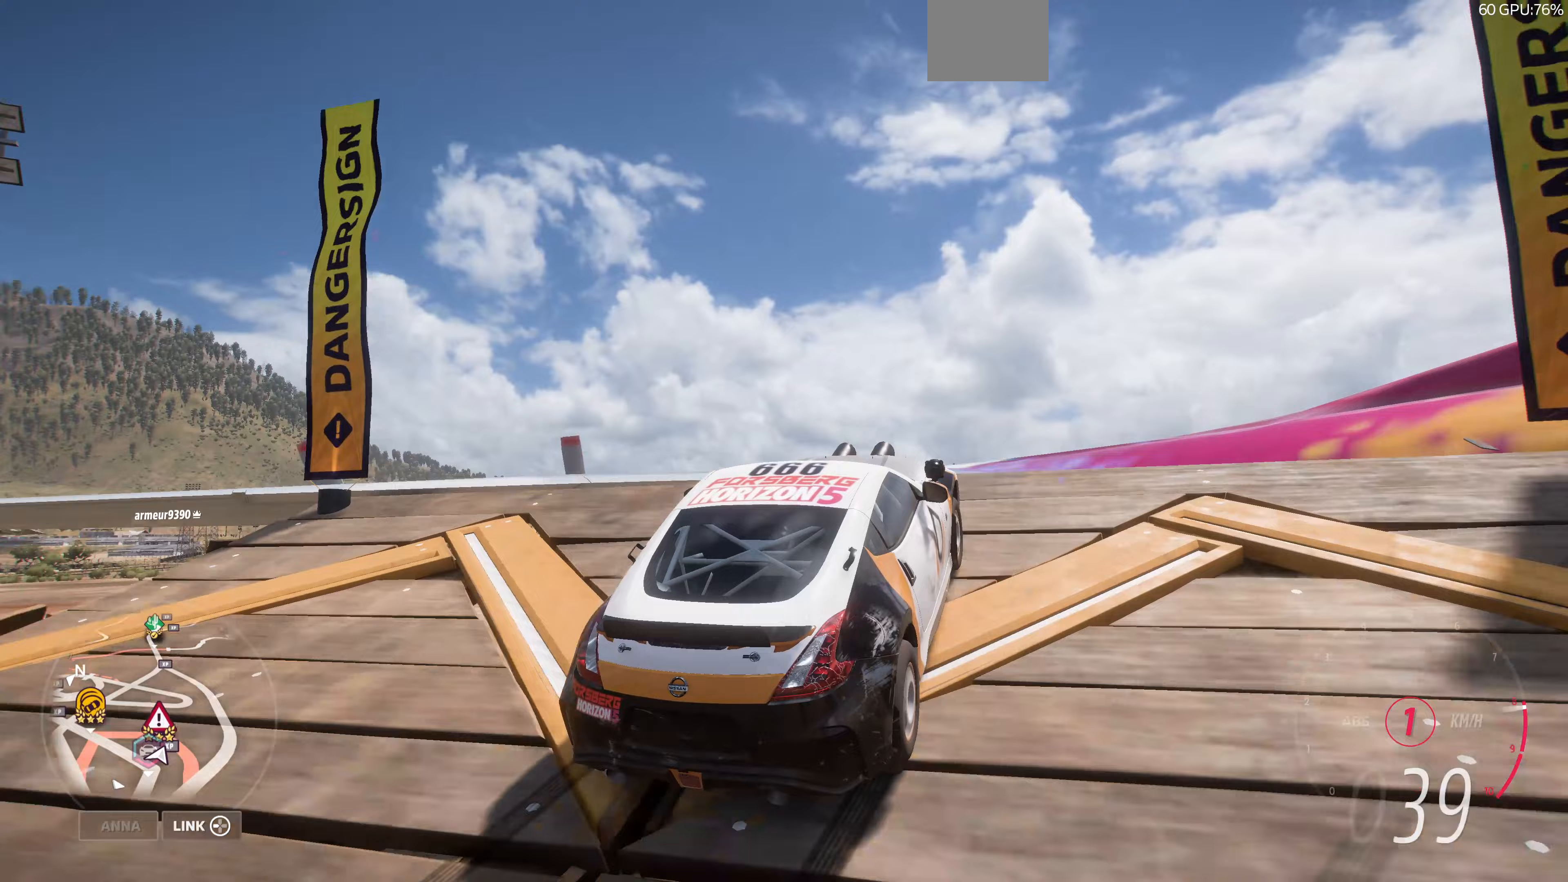
{"buttons": ["R2"], "left_stick": "center", "right_stick": "up-left", "events": [[167, "left_stick", "center"], [233, "left_stick", "right"], [367, "left_stick", "center"]]}
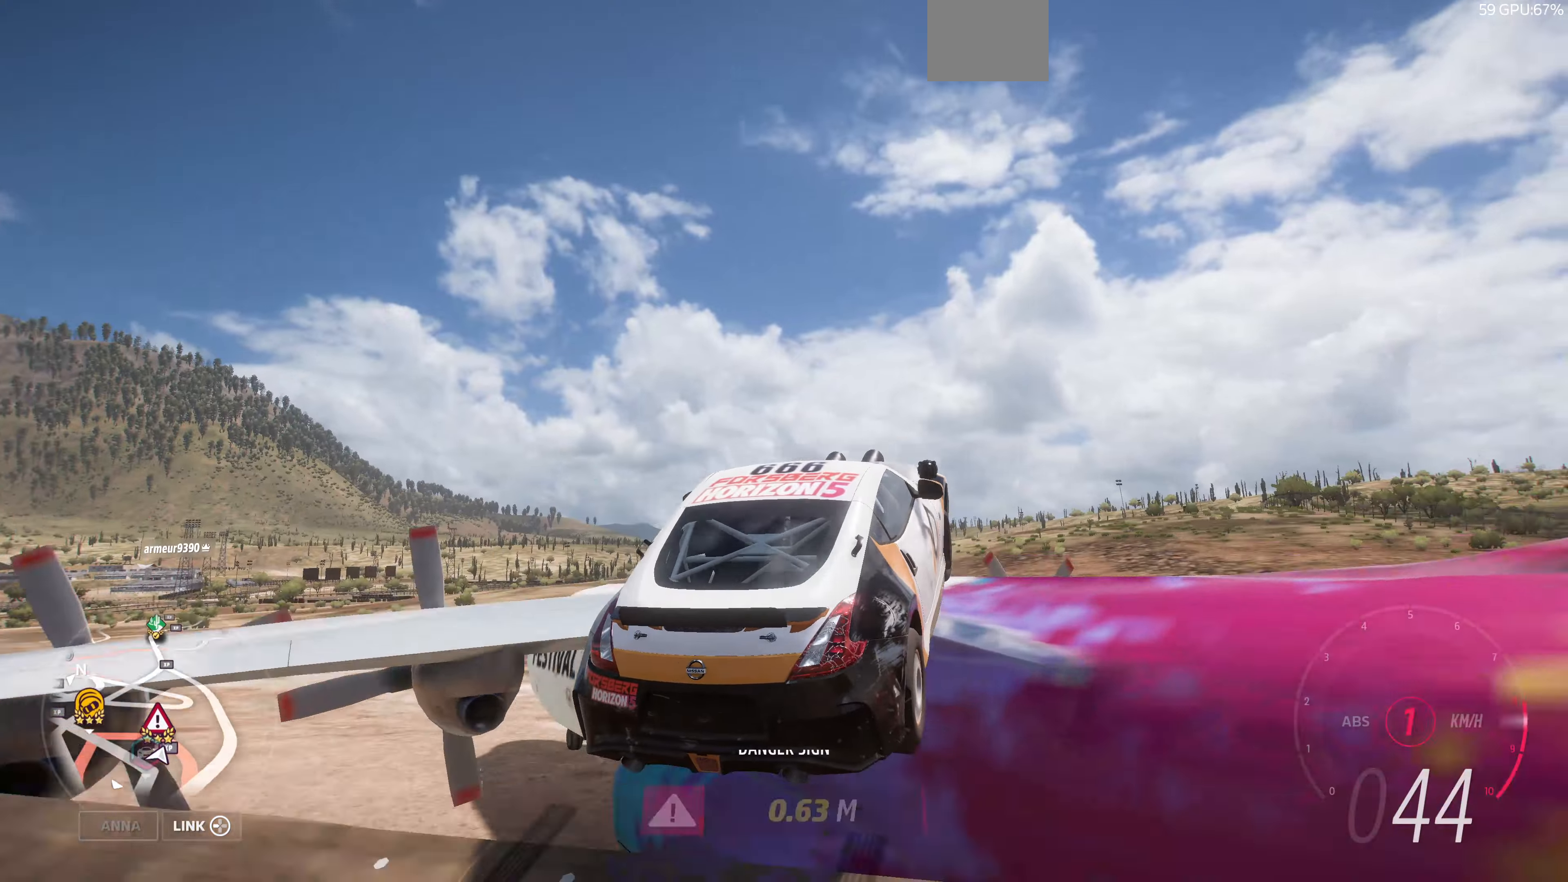
{"buttons": ["CROSS"], "left_stick": "up-left", "right_stick": "up", "events": [[33, "R2", "up"], [33, "right_stick", "up"], [200, "CROSS", "down"], [200, "left_stick", "up-left"]]}
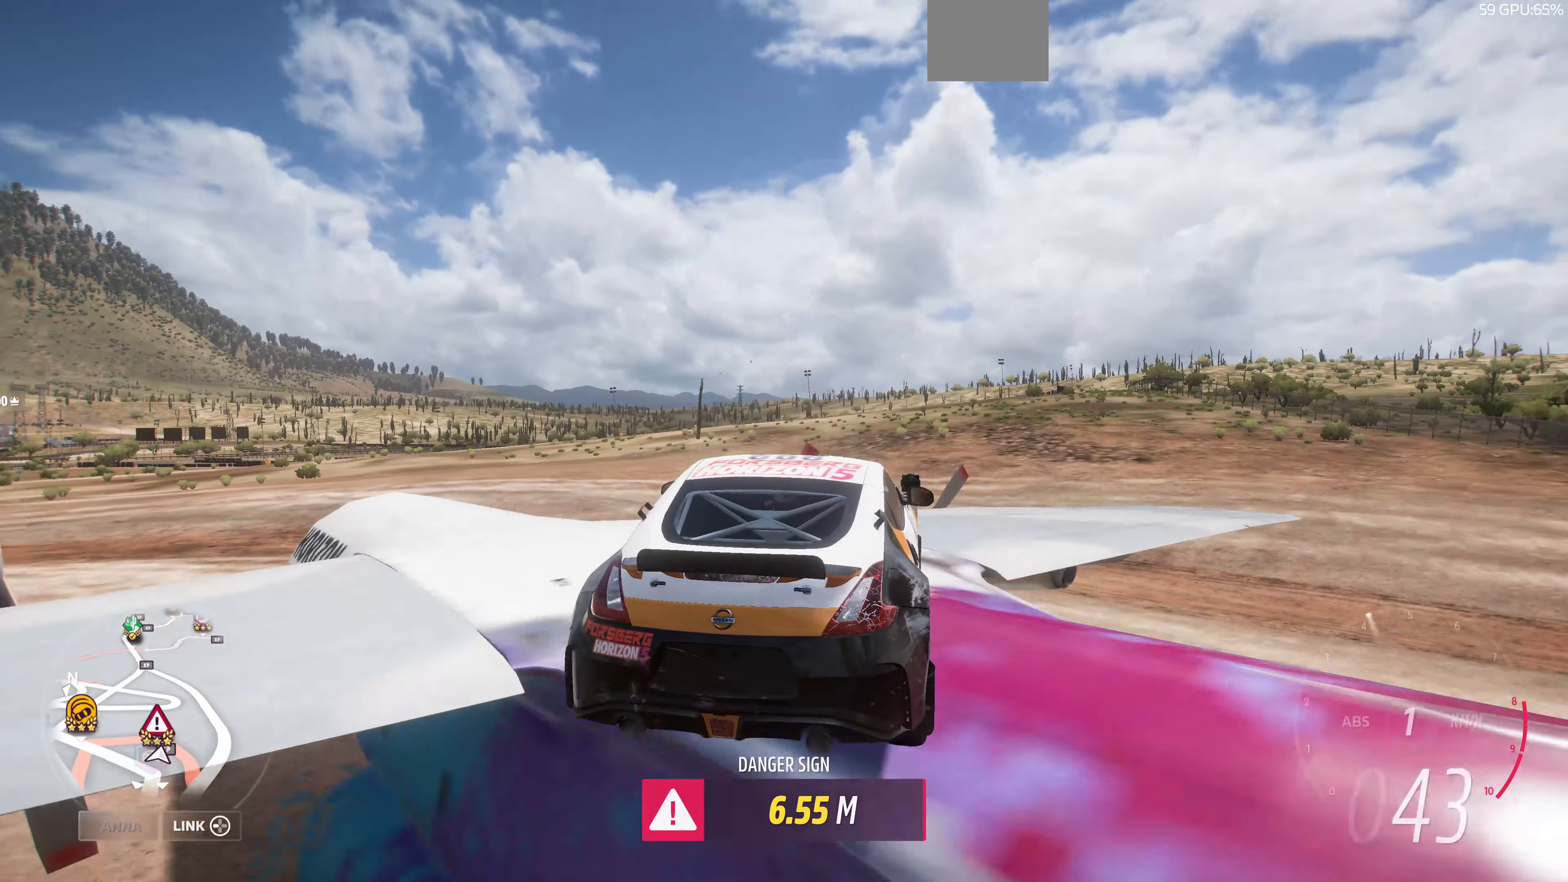
{"buttons": ["CROSS", "L2"], "left_stick": "up-left", "right_stick": "up", "events": [[300, "L2", "down"]]}
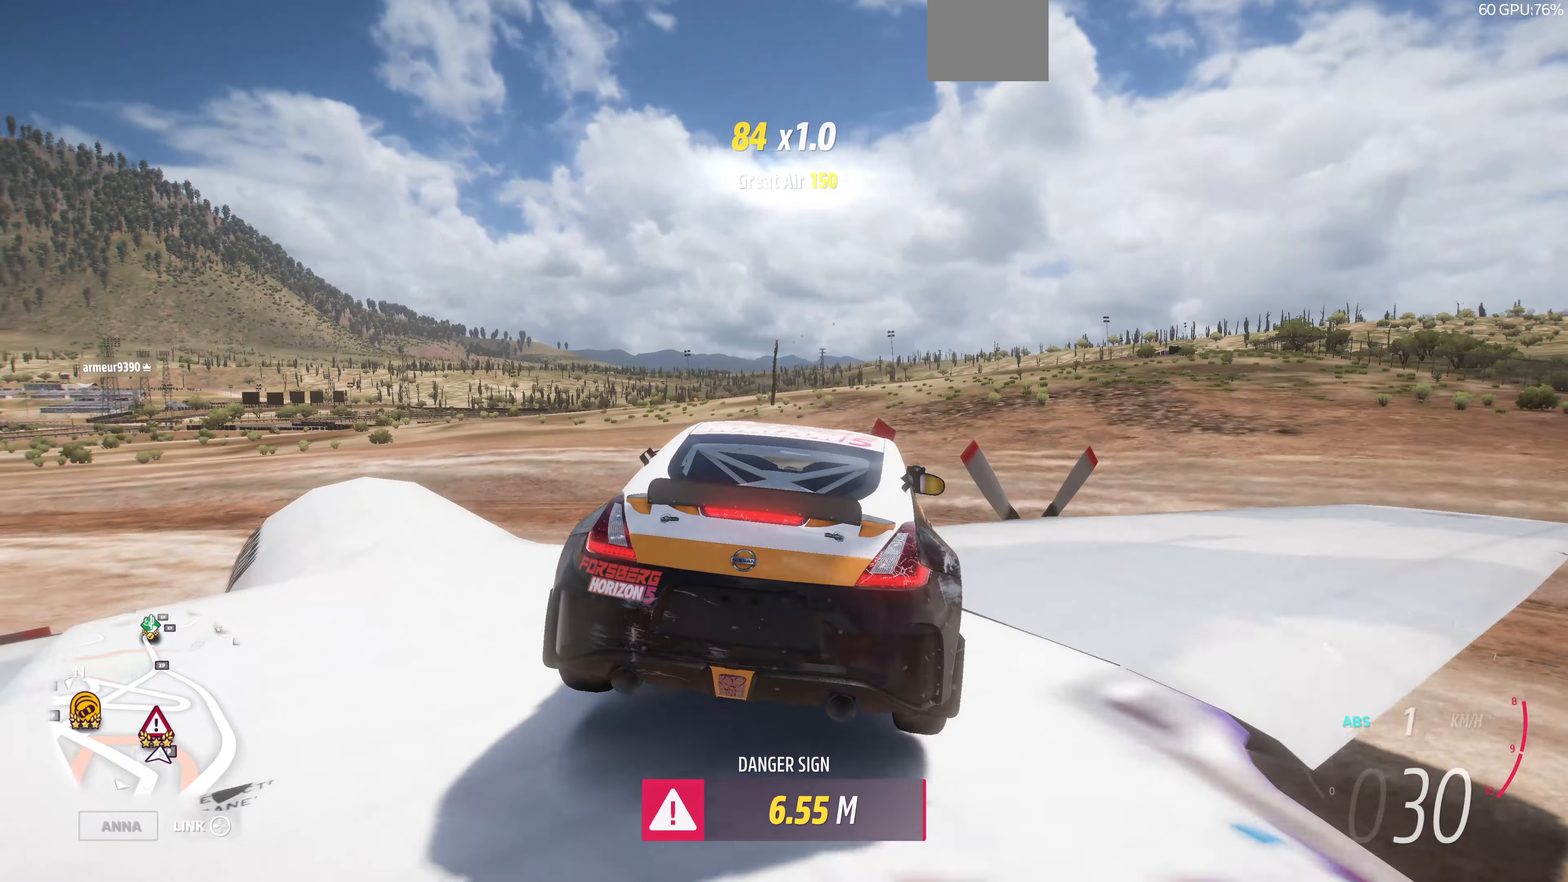
{"buttons": ["CROSS"], "left_stick": "up-left", "right_stick": "up", "events": [[267, "L2", "up"]]}
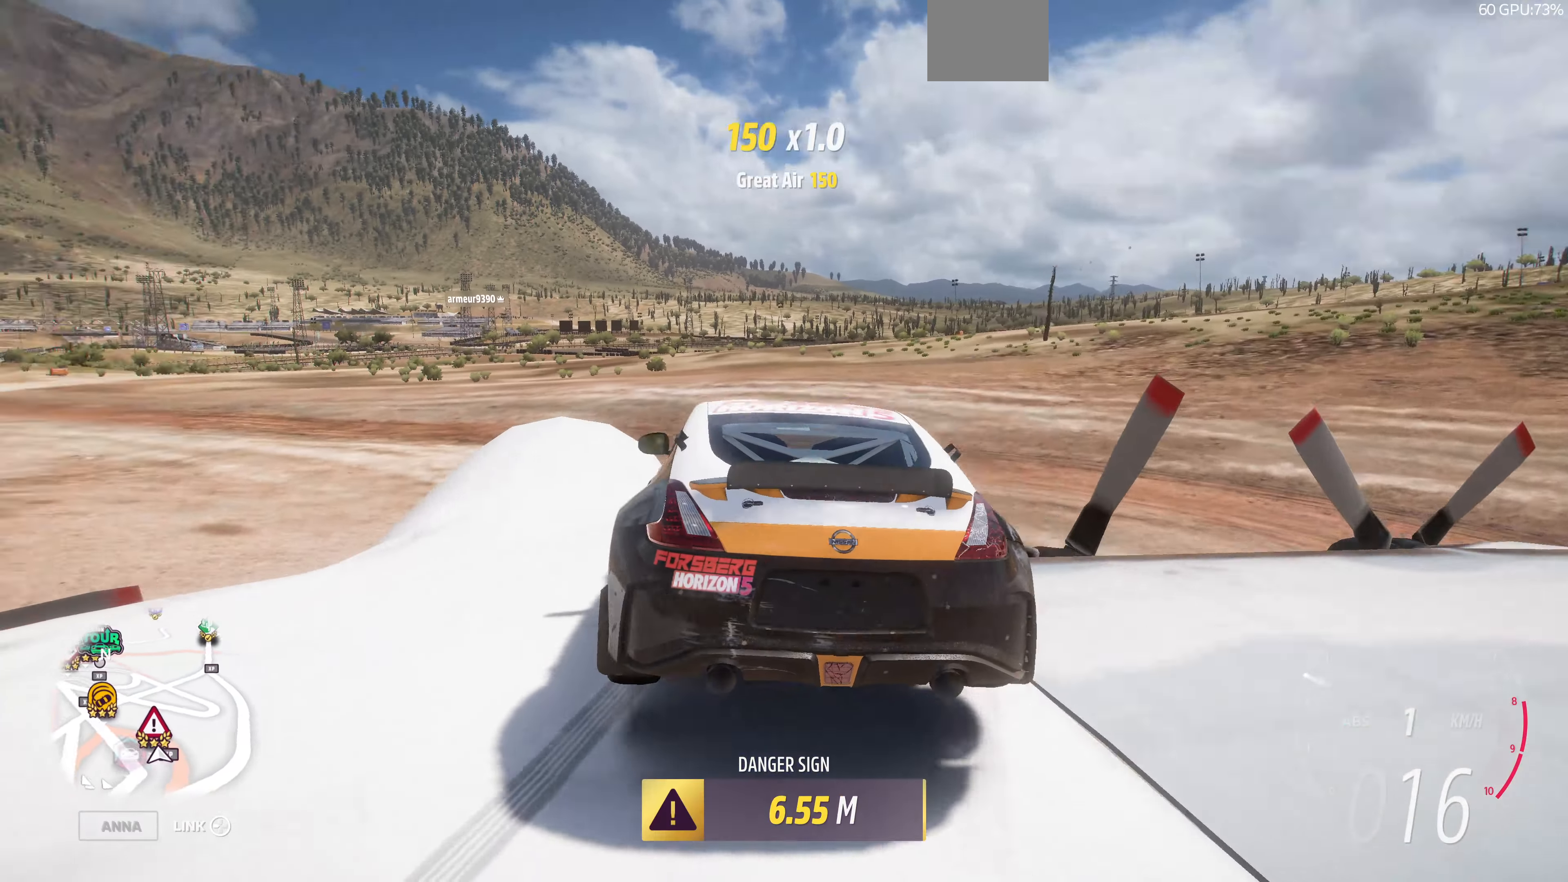
{"buttons": [], "left_stick": "up-left", "right_stick": "up", "events": [[467, "CROSS", "up"]]}
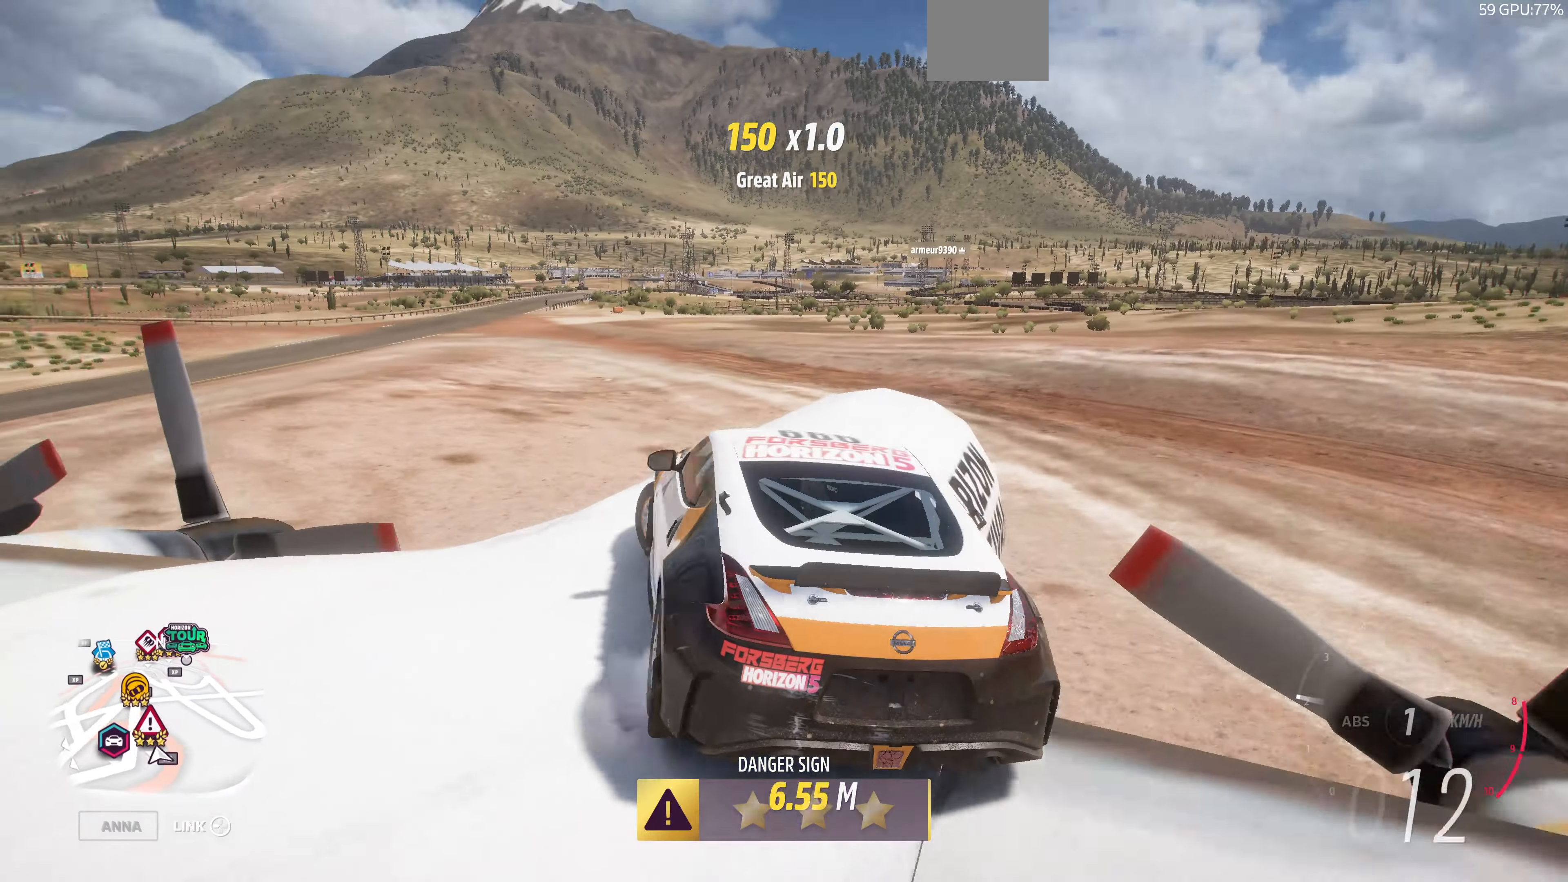
{"buttons": [], "left_stick": "right", "right_stick": "up", "events": [[67, "left_stick", "center"], [433, "left_stick", "right"]]}
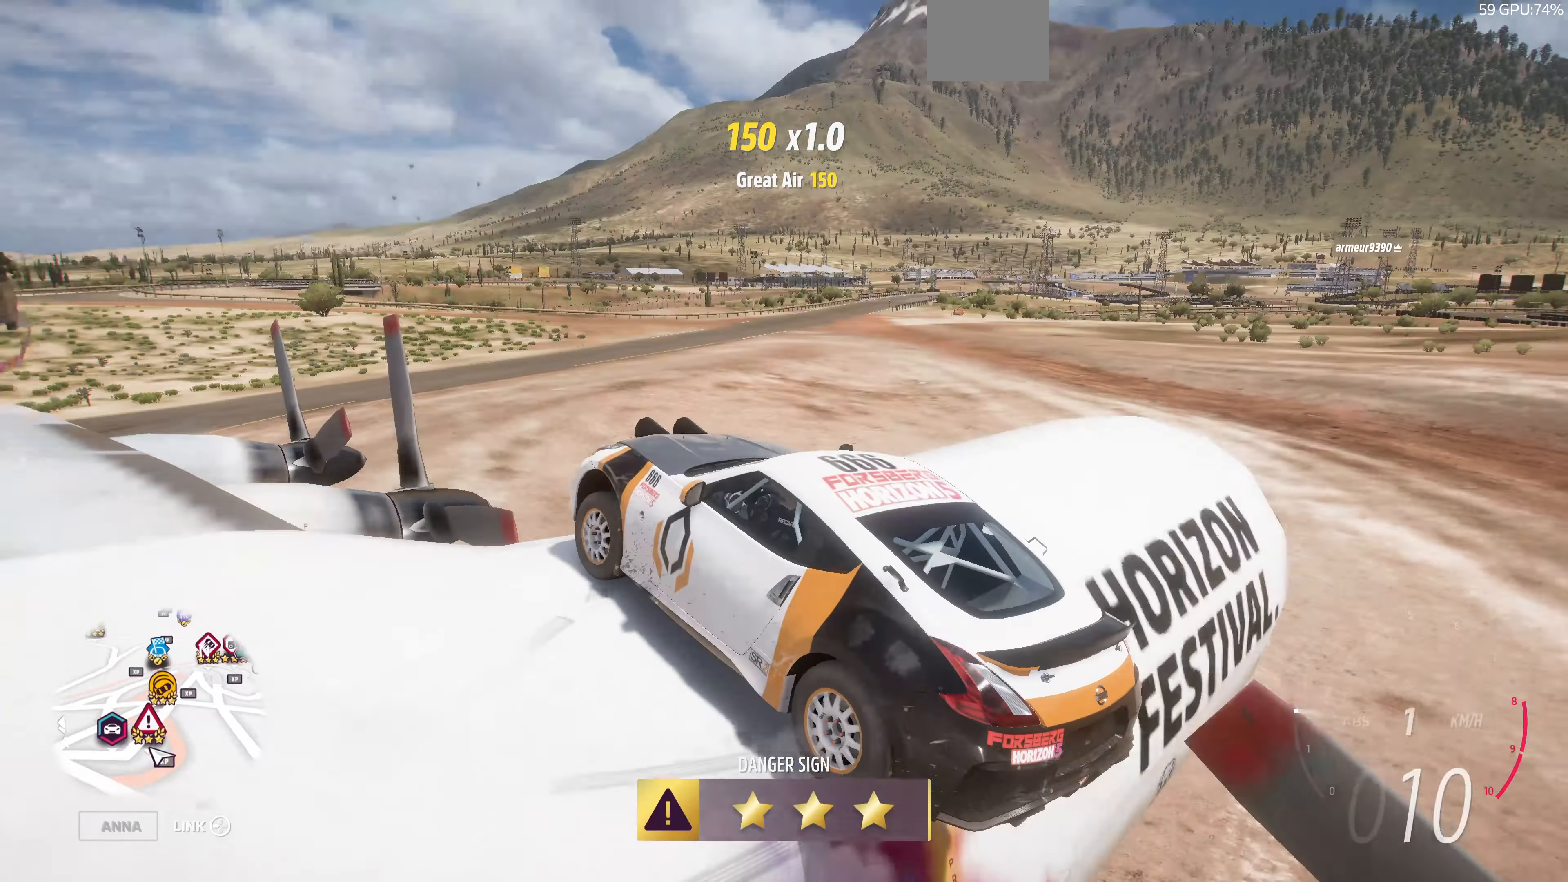
{"buttons": ["R2"], "left_stick": "up", "right_stick": "up", "events": [[167, "left_stick", "up"], [200, "R2", "down"]]}
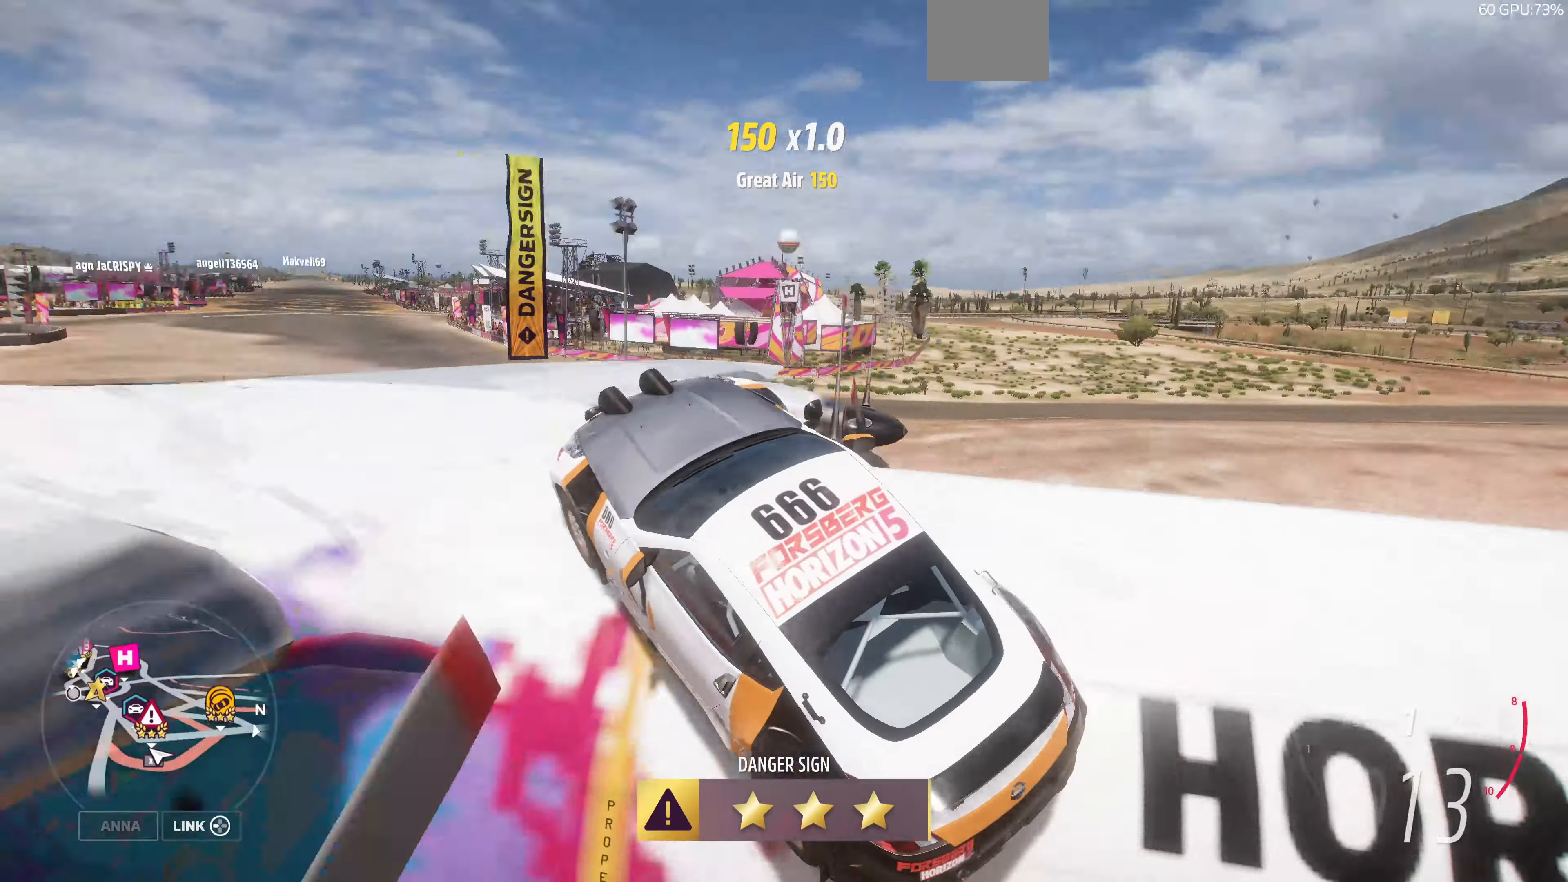
{"buttons": ["R2"], "left_stick": "up-right", "right_stick": "up", "events": [[33, "left_stick", "up-right"]]}
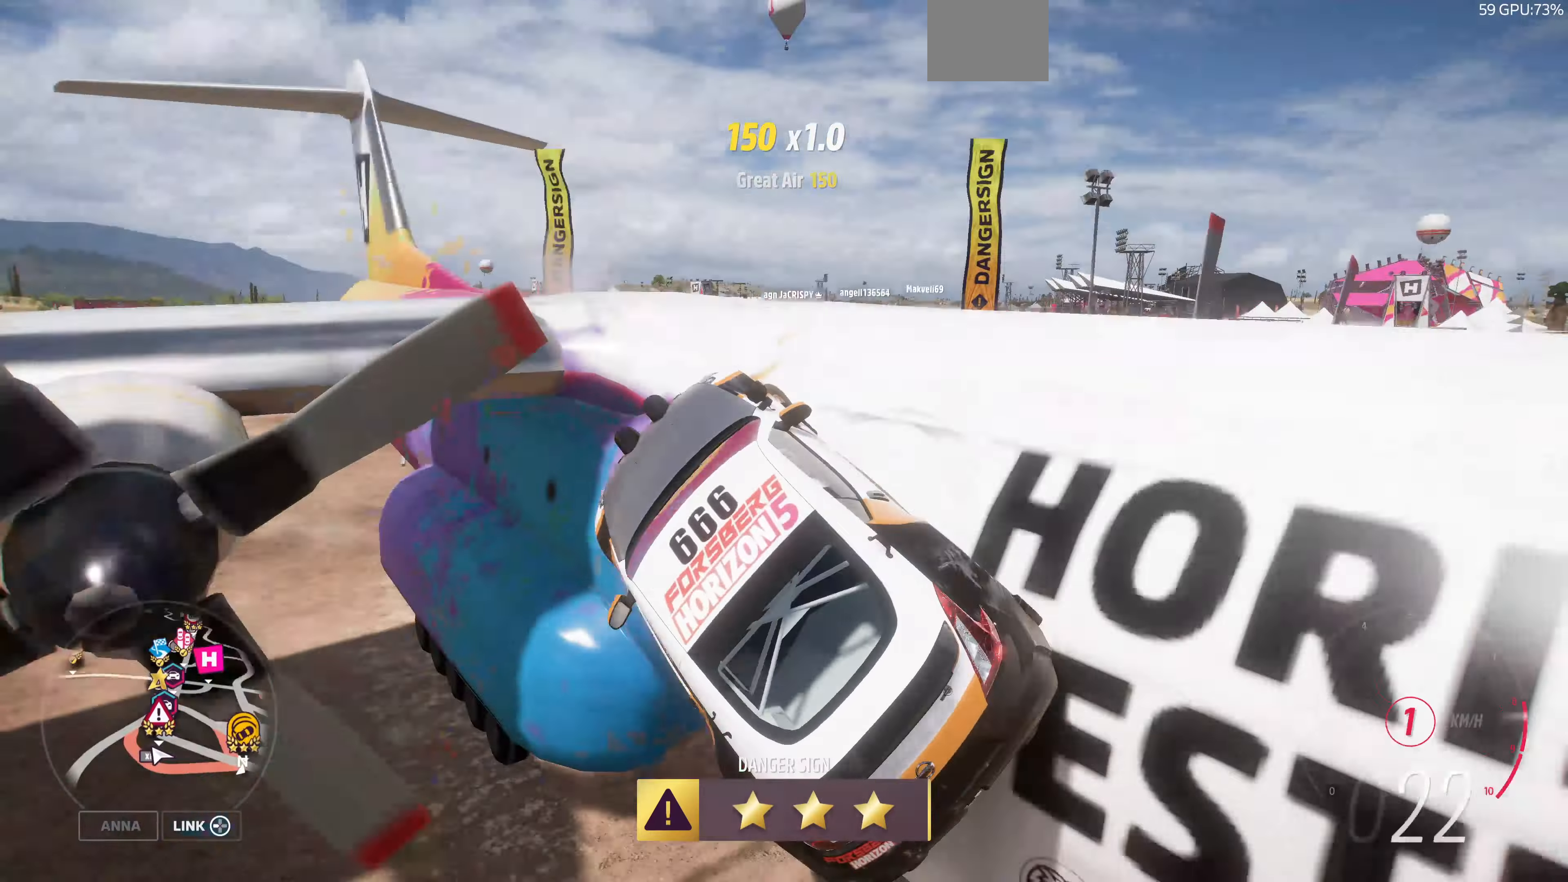
{"buttons": [], "left_stick": "up-right", "right_stick": "up", "events": [[267, "R2", "up"]]}
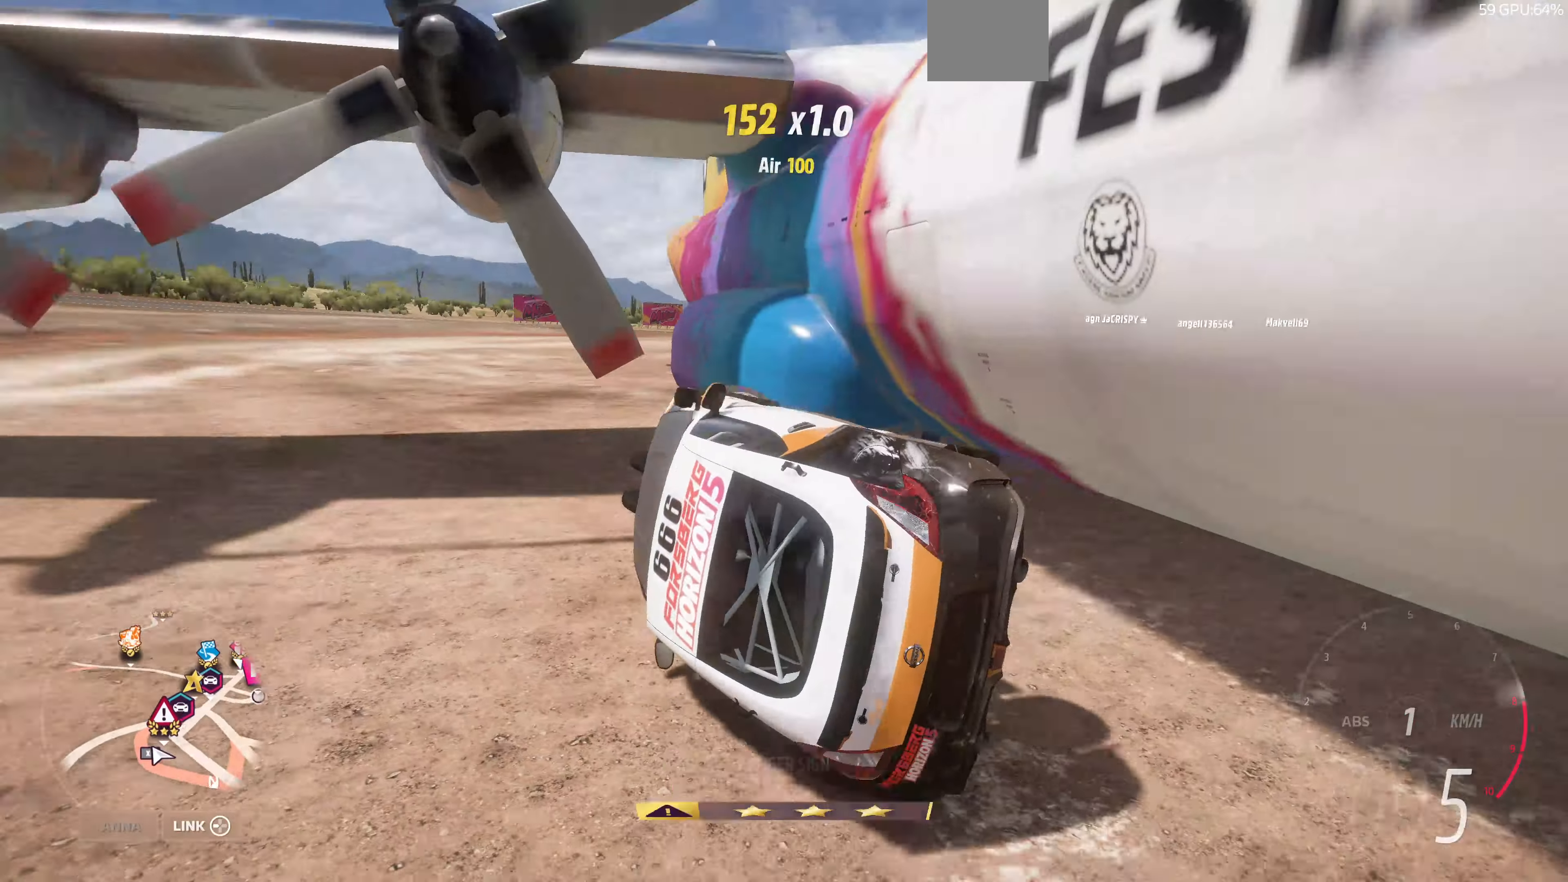
{"buttons": [], "left_stick": "center", "right_stick": "up", "events": [[500, "left_stick", "center"]]}
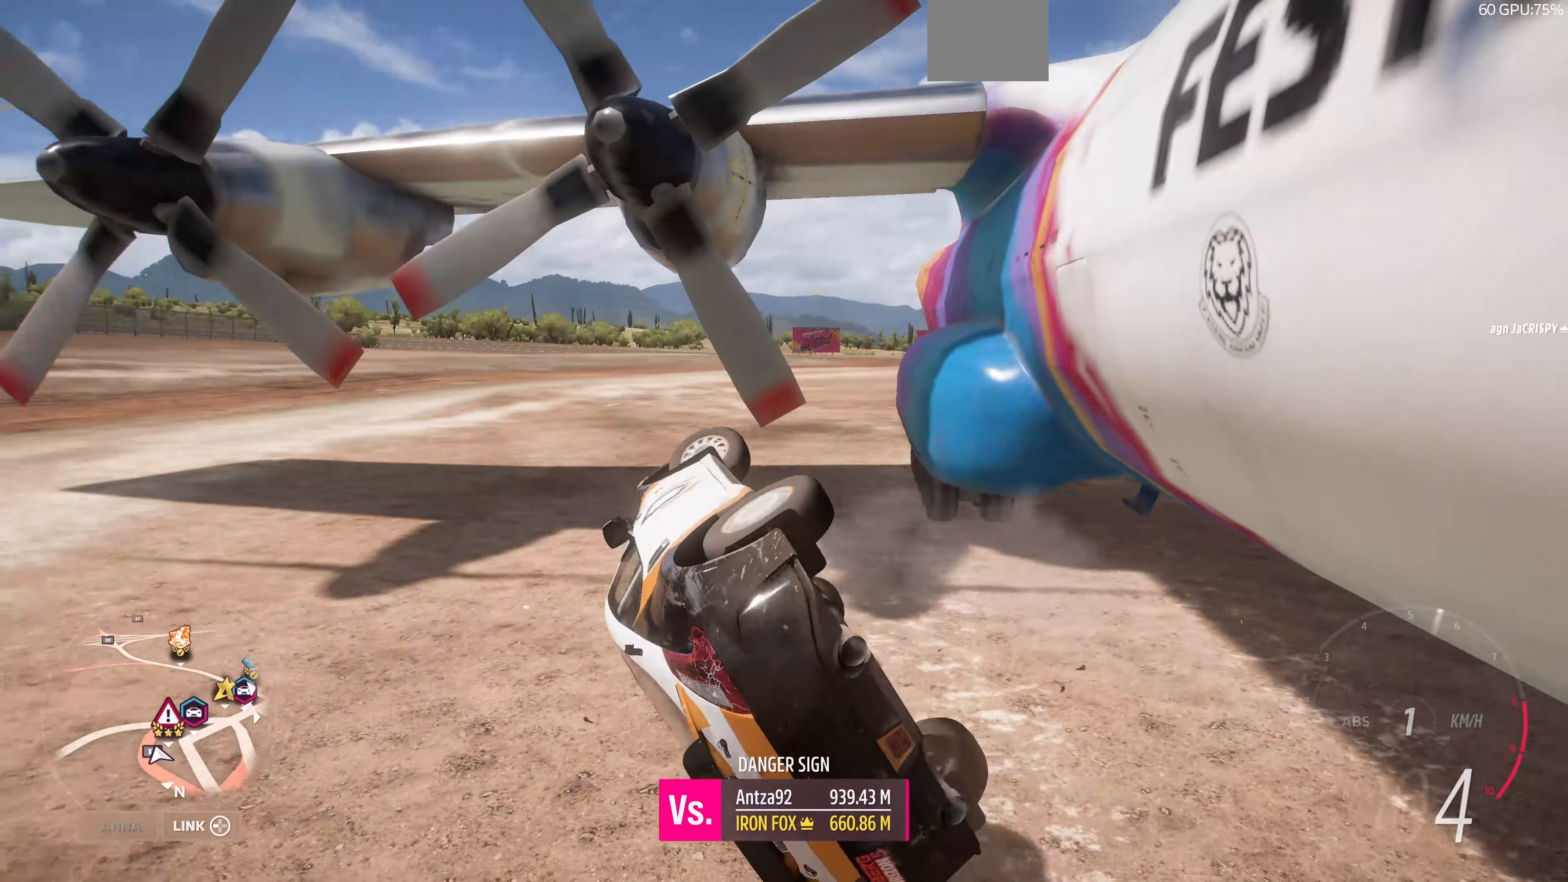
{"buttons": [], "left_stick": "left", "right_stick": "up-left", "events": [[267, "right_stick", "up-left"], [300, "left_stick", "left"]]}
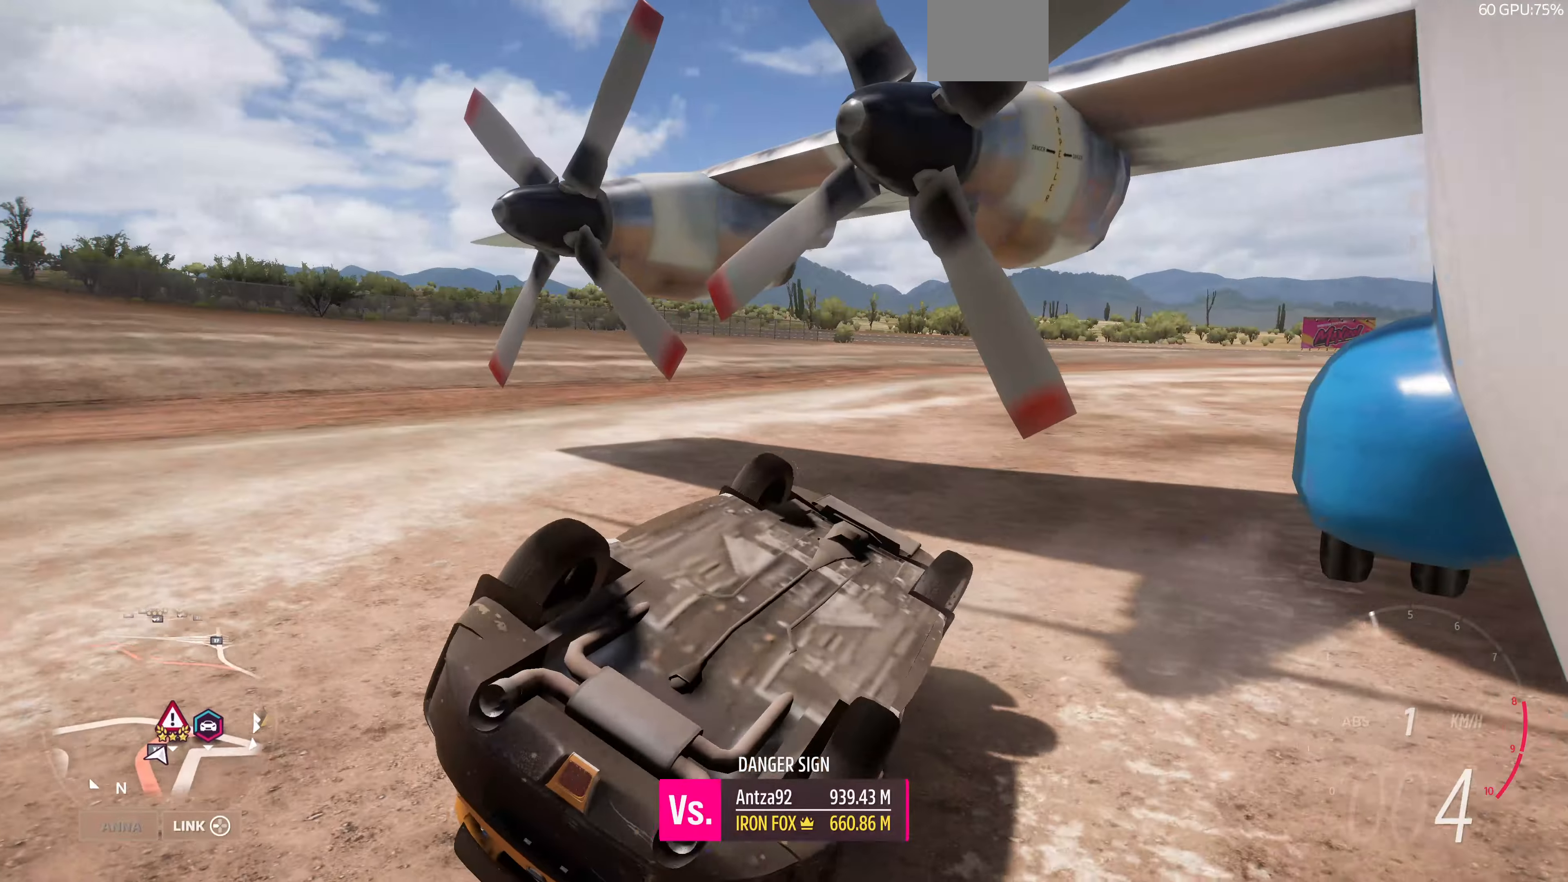
{"buttons": [], "left_stick": "left", "right_stick": "up-left", "events": []}
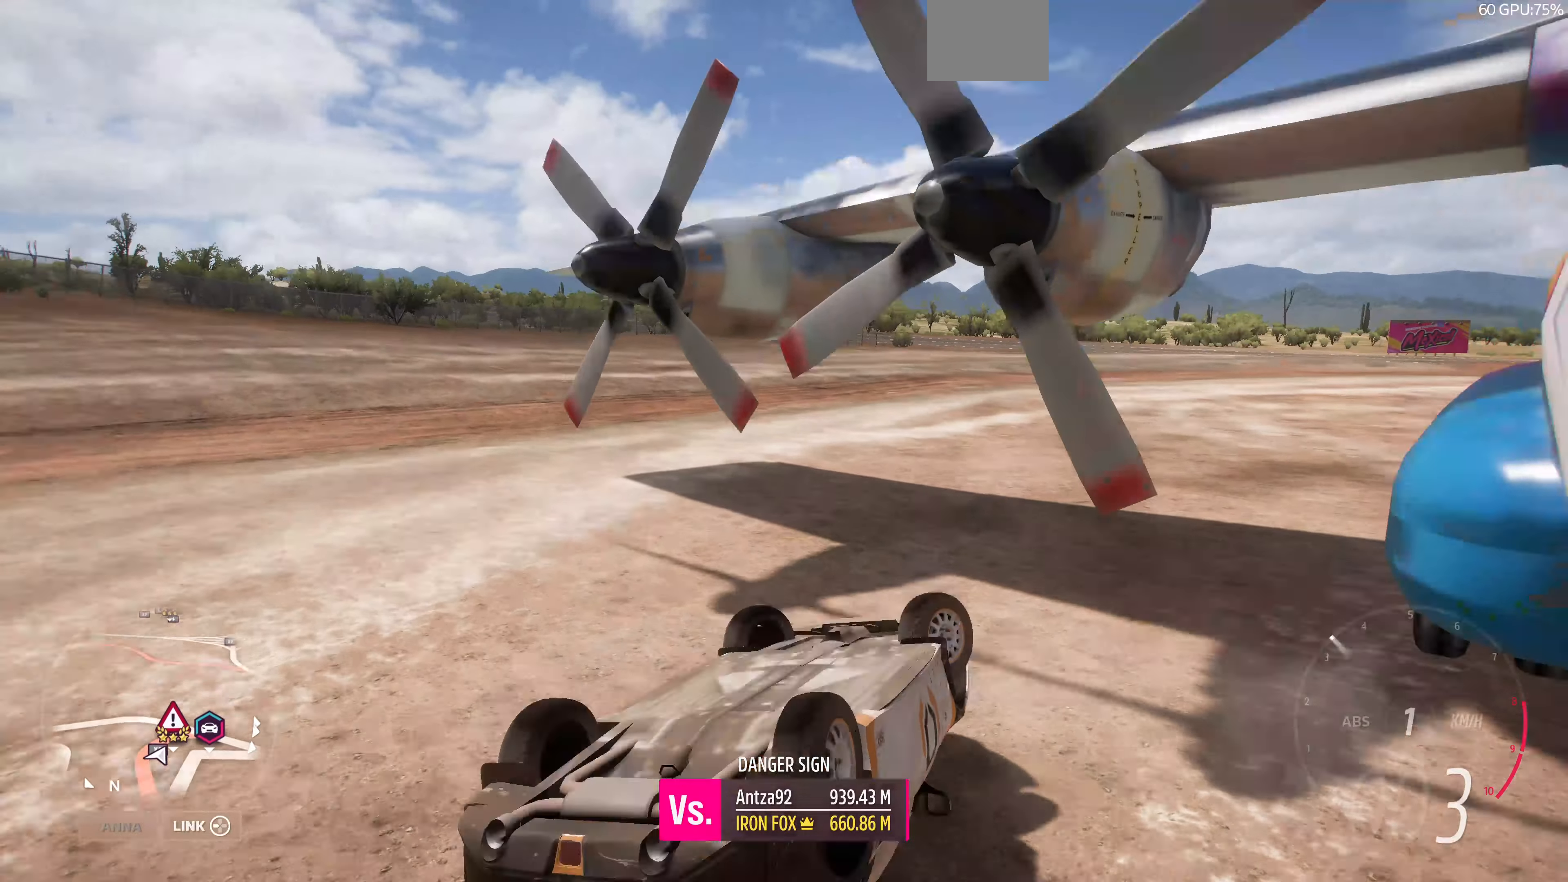
{"buttons": [], "left_stick": "left", "right_stick": "center", "events": [[233, "right_stick", "center"]]}
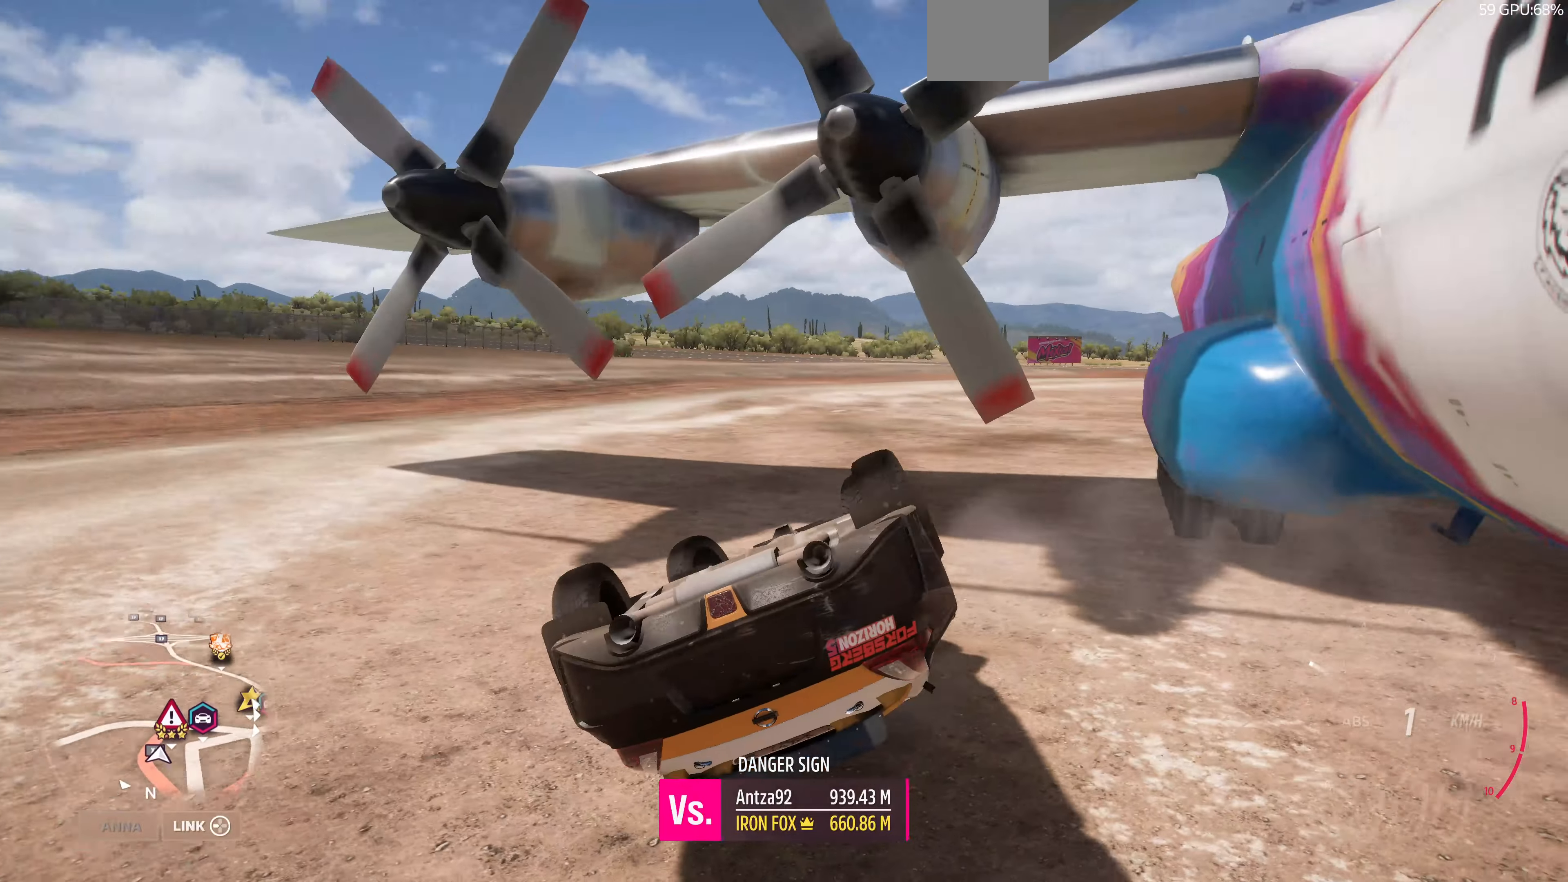
{"buttons": [], "left_stick": "center", "right_stick": "center", "events": [[466, "left_stick", "center"]]}
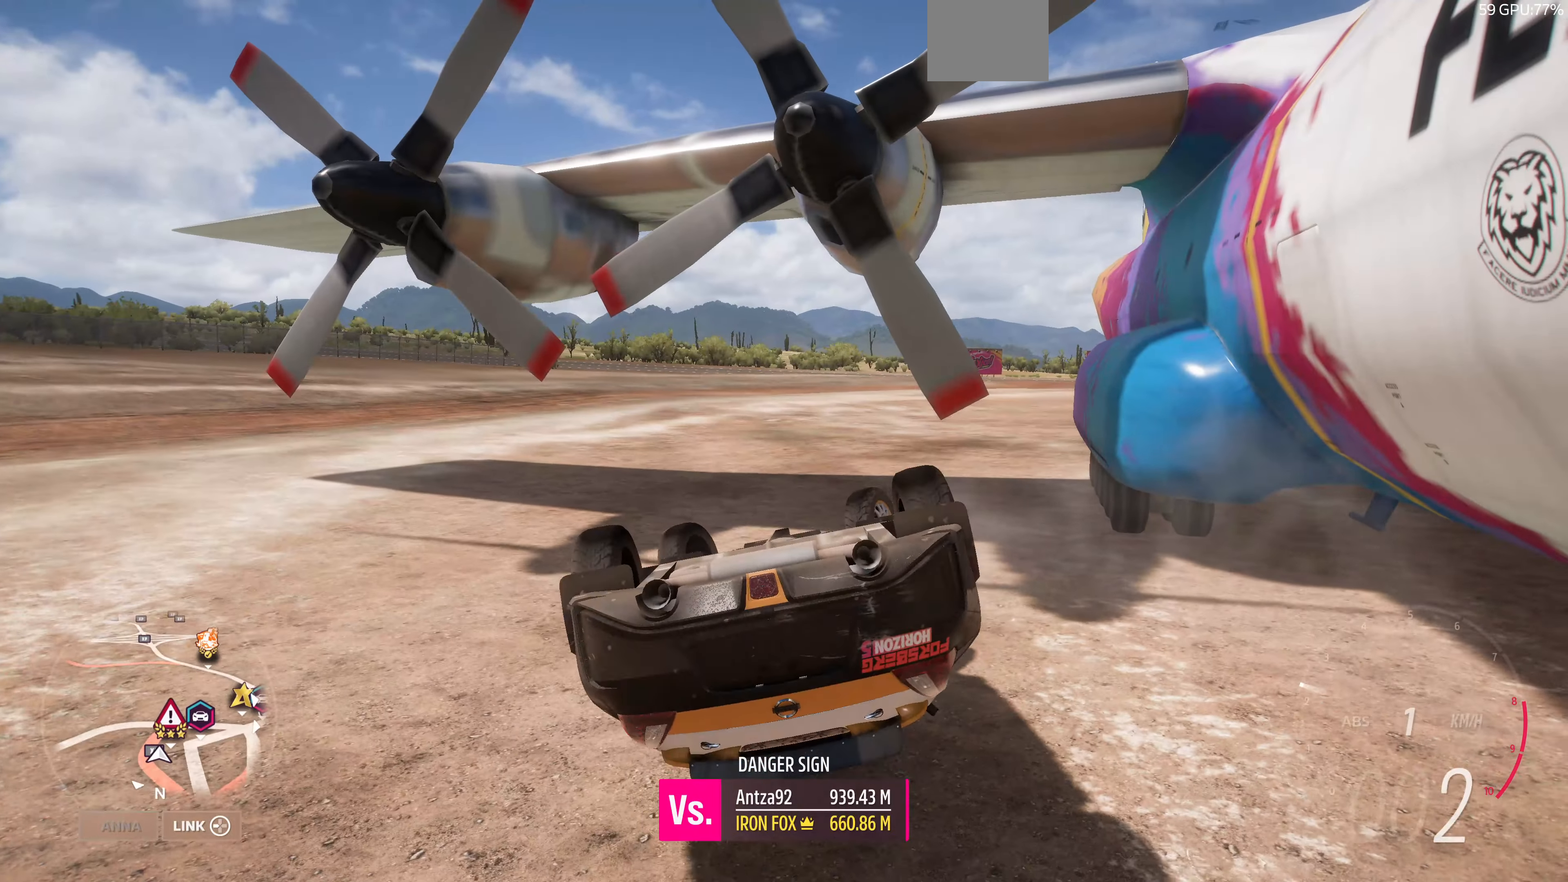
{"buttons": ["R2"], "left_stick": "center", "right_stick": "center", "events": [[100, "R2", "down"]]}
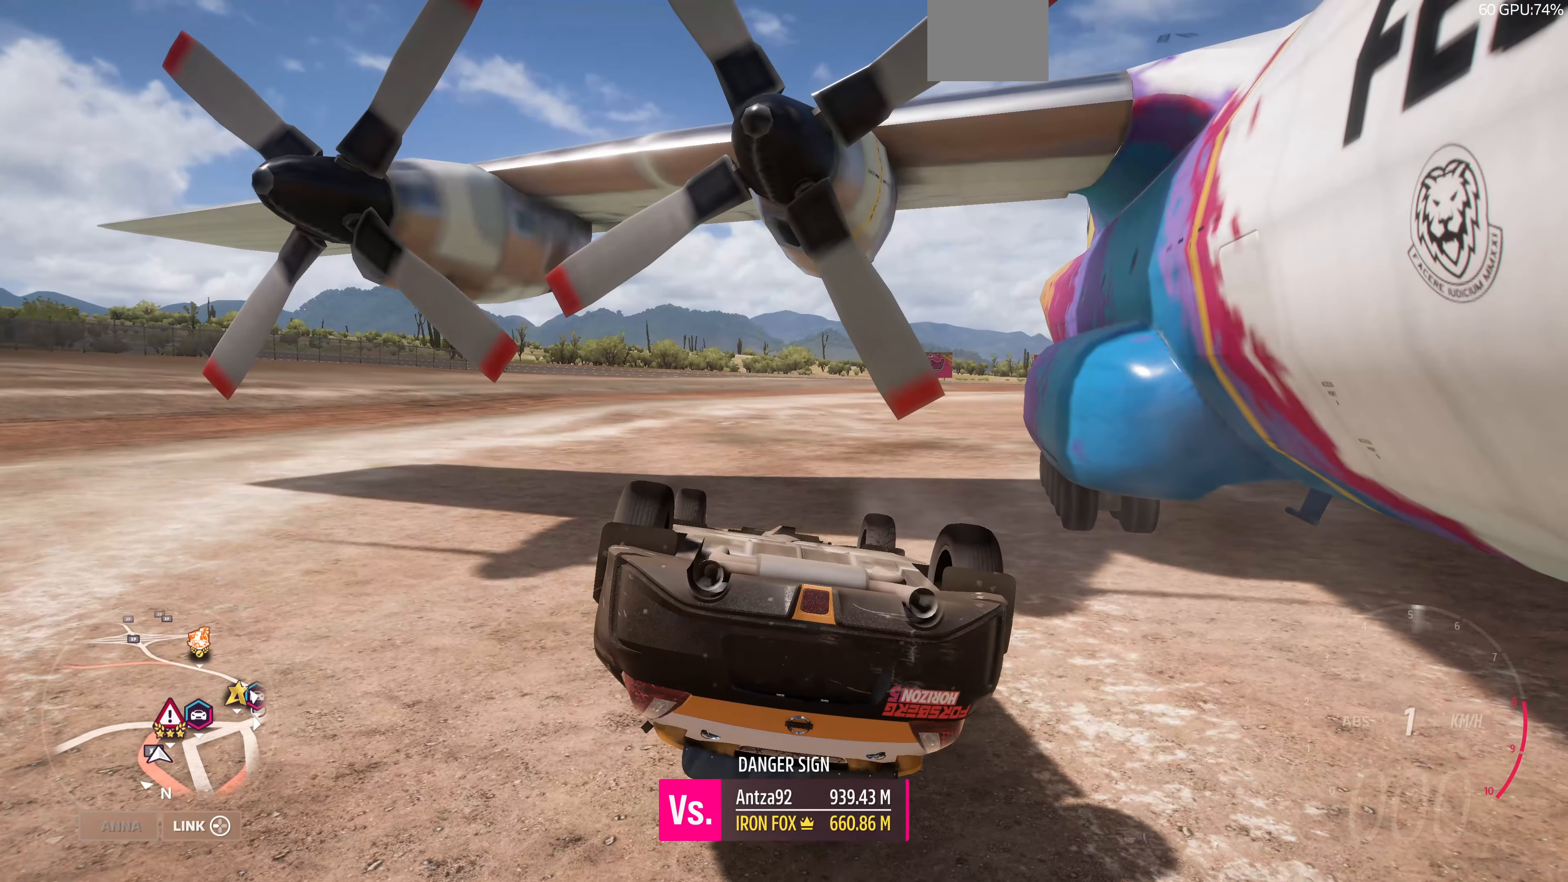
{"buttons": [], "left_stick": "center", "right_stick": "center", "events": [[500, "R2", "up"]]}
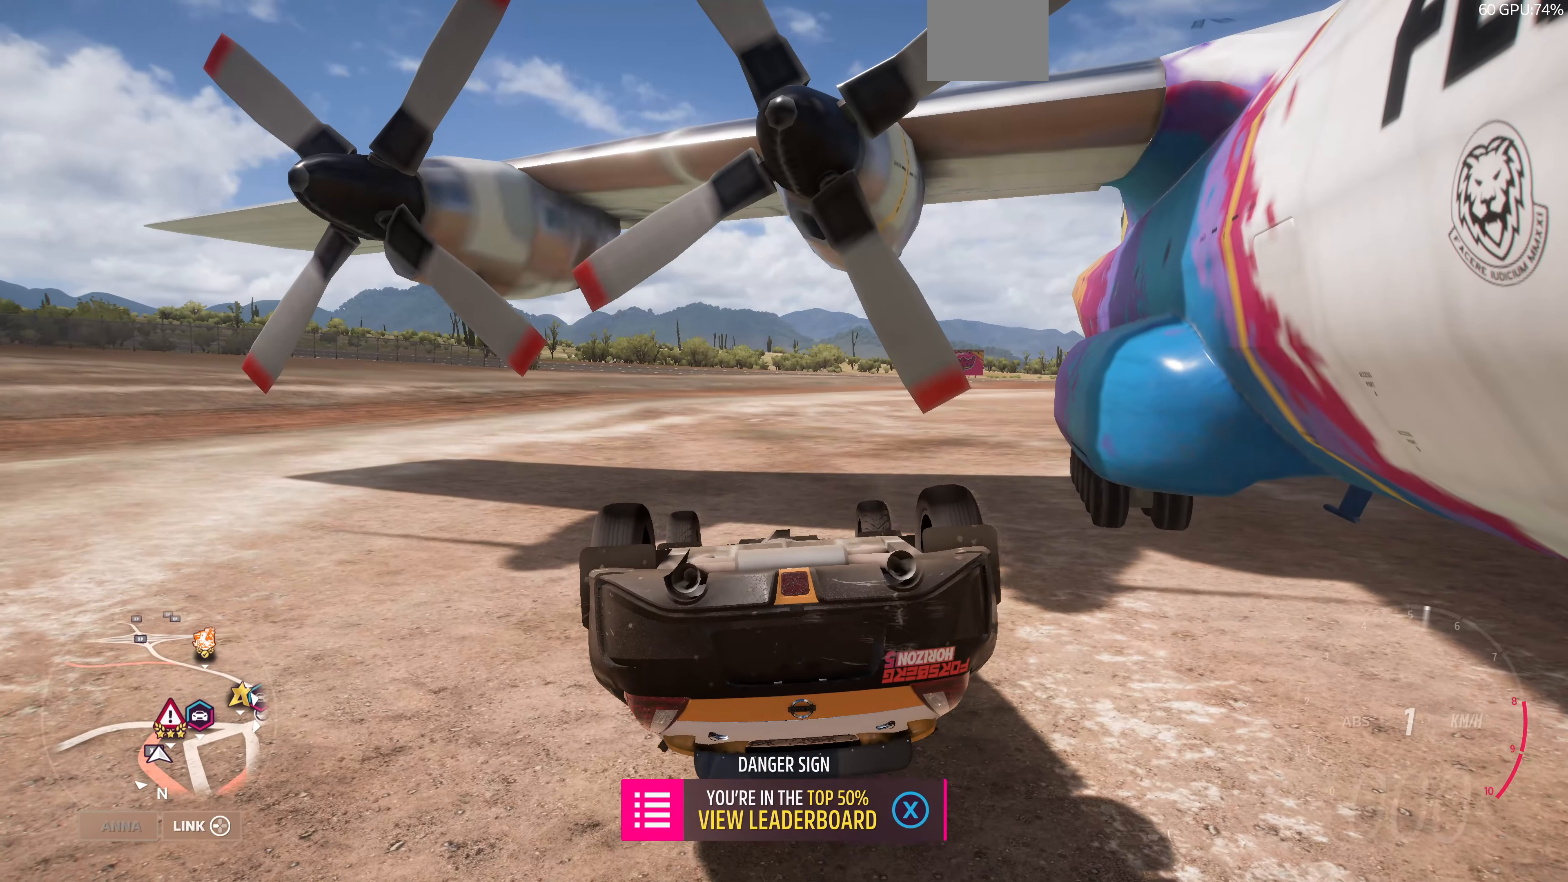
{"buttons": ["R2"], "left_stick": "center", "right_stick": "center", "events": [[366, "R2", "down"]]}
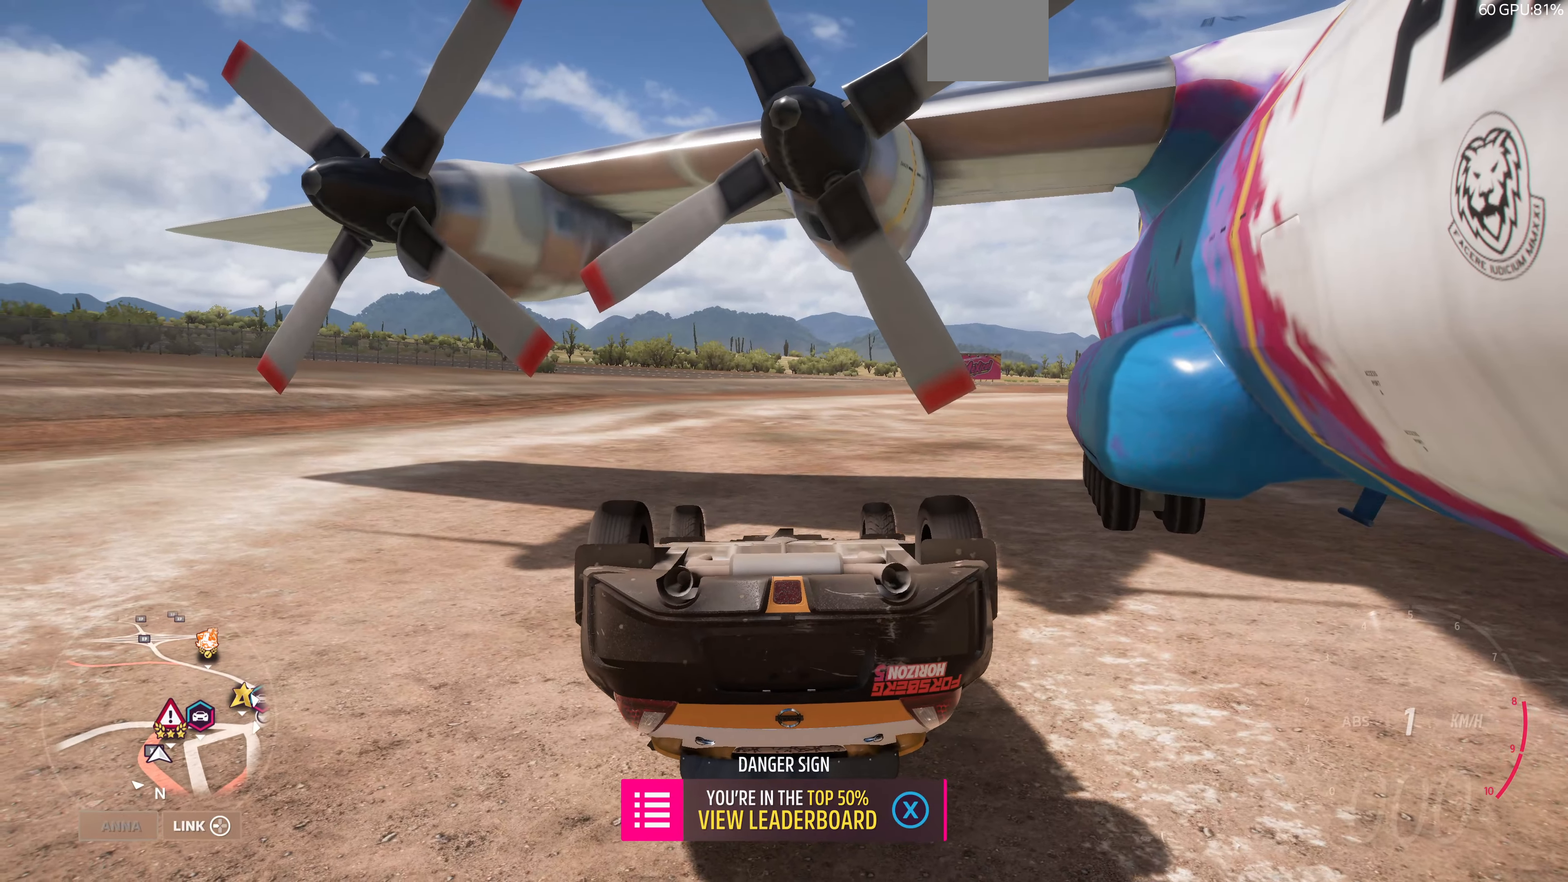
{"buttons": ["R2"], "left_stick": "center", "right_stick": "center", "events": [[333, "R2", "up"], [400, "R2", "down"]]}
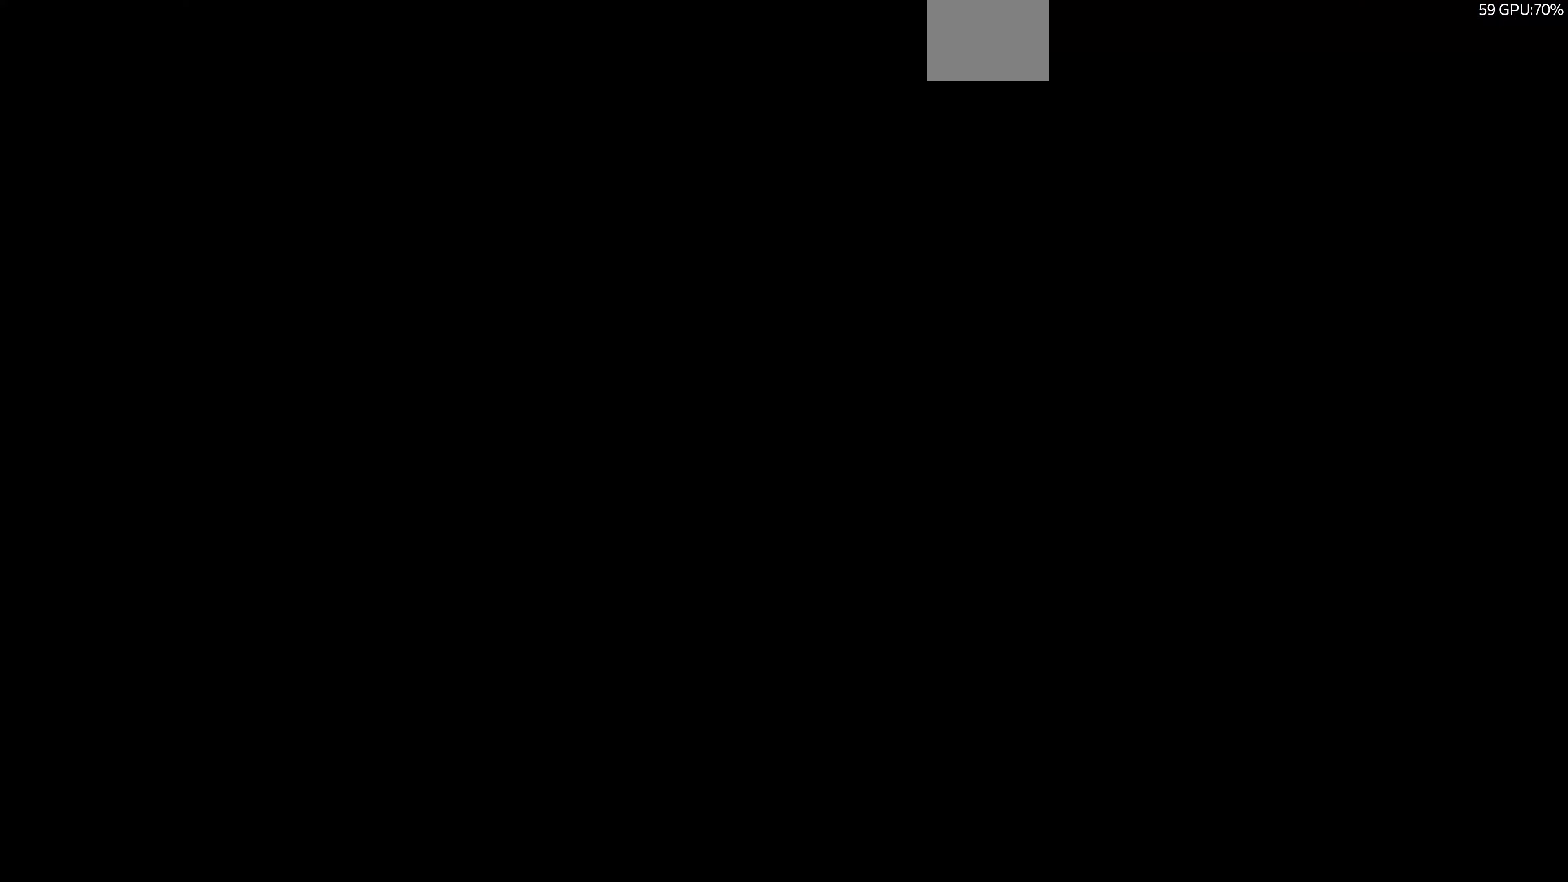
{"buttons": ["R2"], "left_stick": "center", "right_stick": "center", "events": [[33, "R2", "up"], [300, "R2", "down"]]}
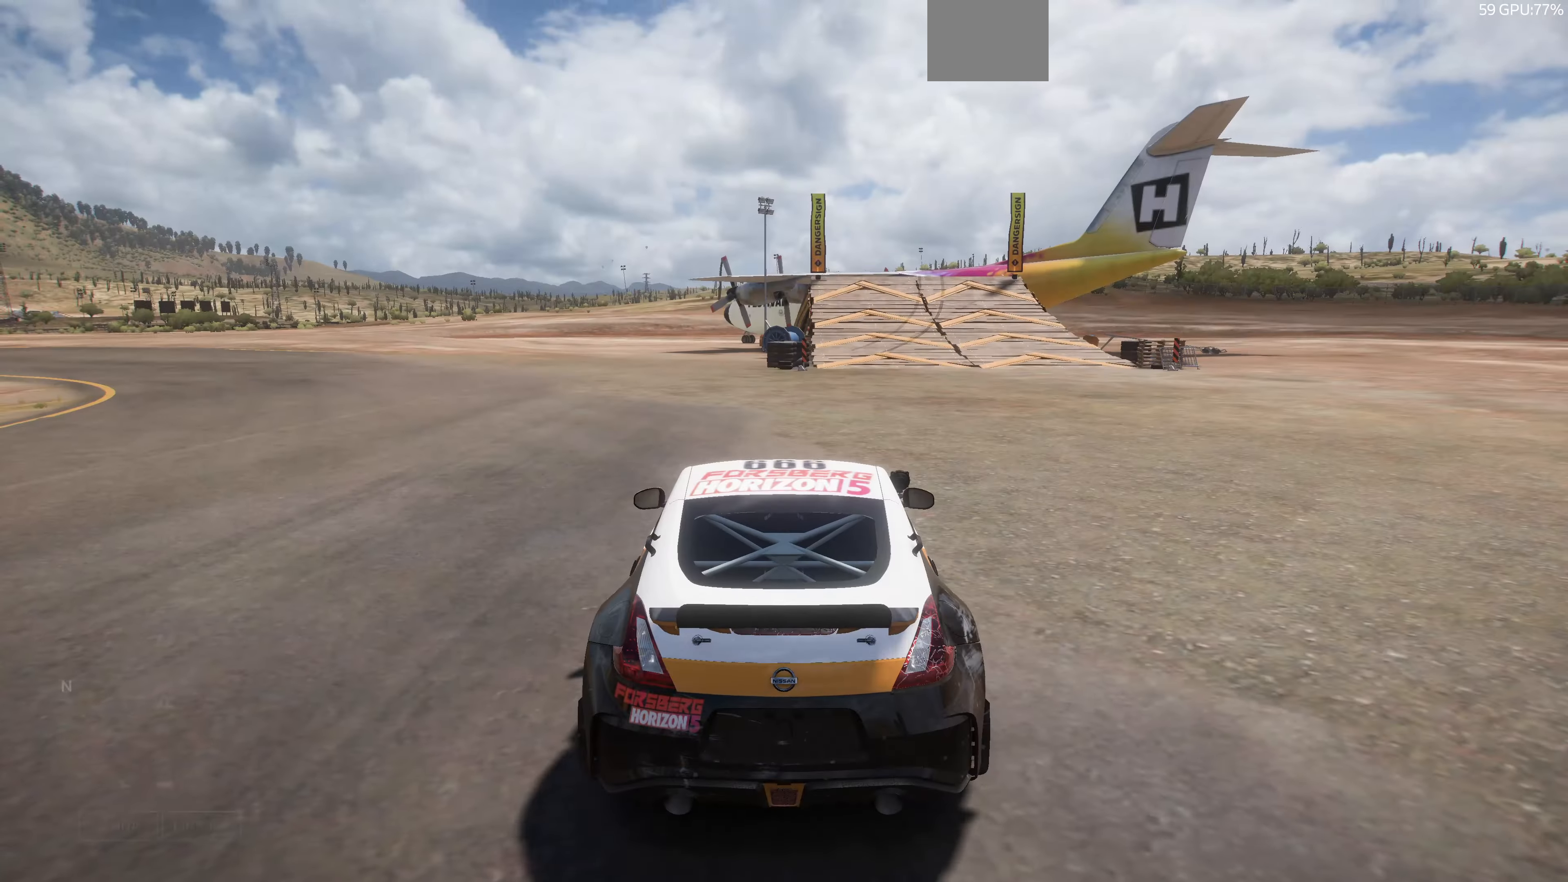
{"buttons": ["R2"], "left_stick": "up-right", "right_stick": "up", "events": [[133, "right_stick", "up"], [333, "left_stick", "up-right"]]}
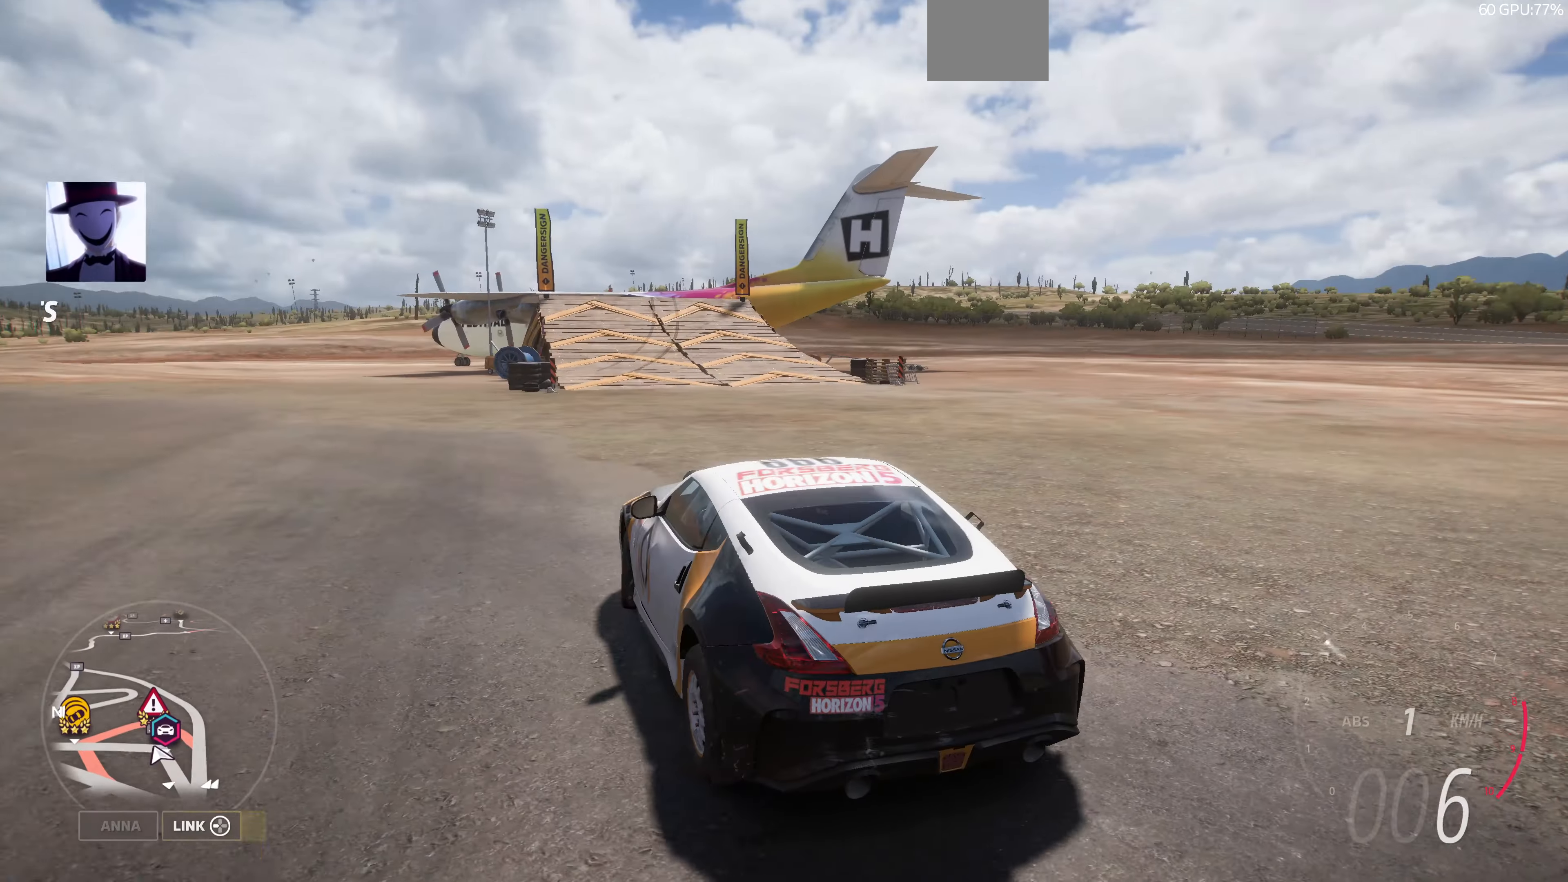
{"buttons": ["R2"], "left_stick": "up", "right_stick": "up", "events": [[266, "left_stick", "up"]]}
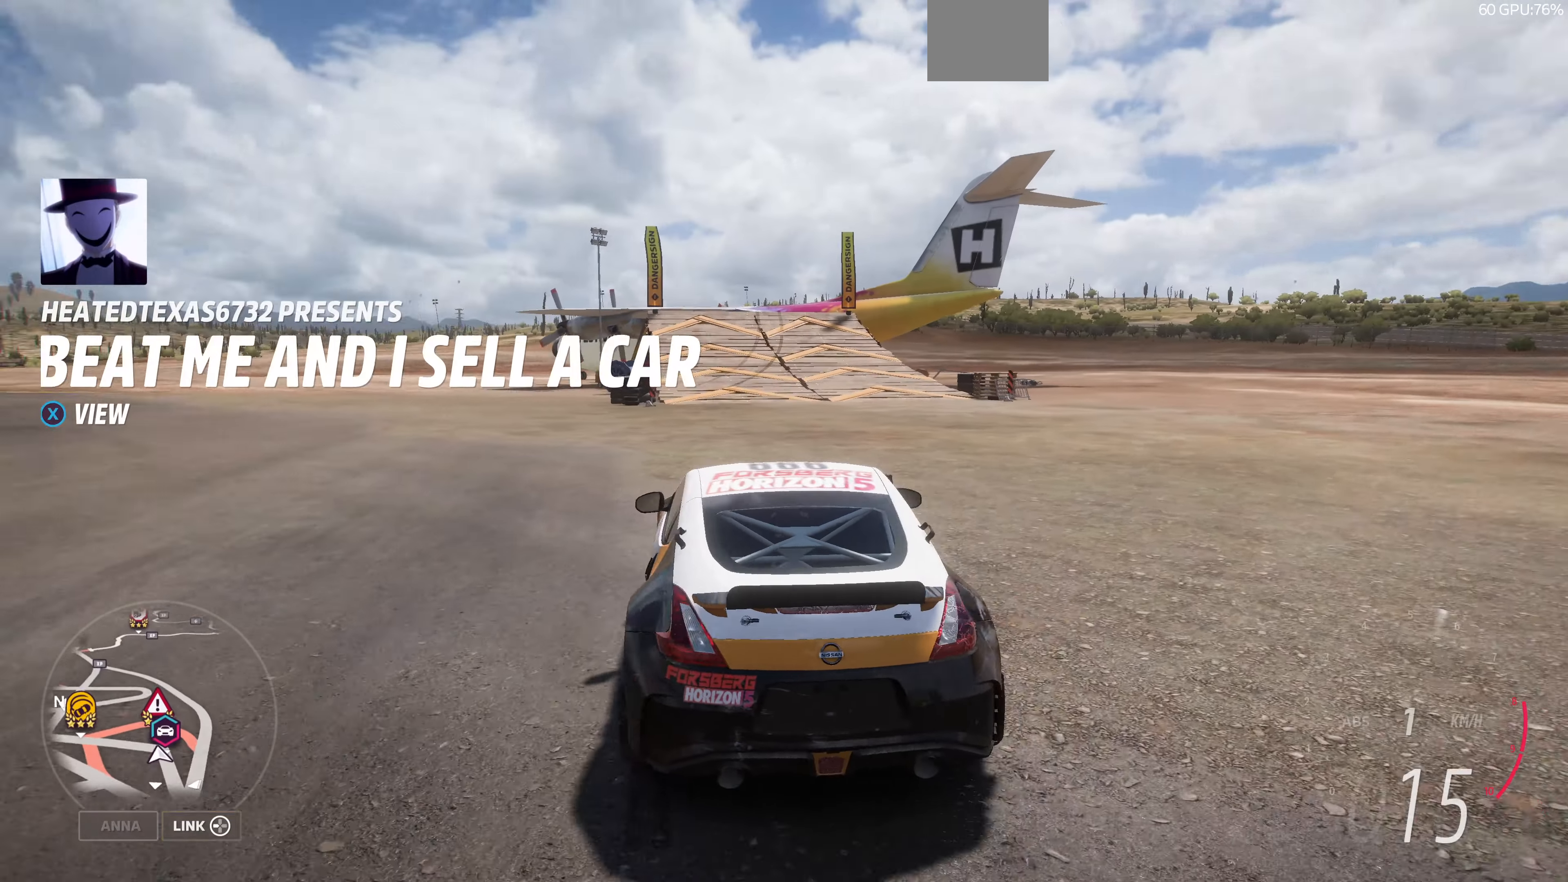
{"buttons": ["R2"], "left_stick": "up", "right_stick": "up", "events": []}
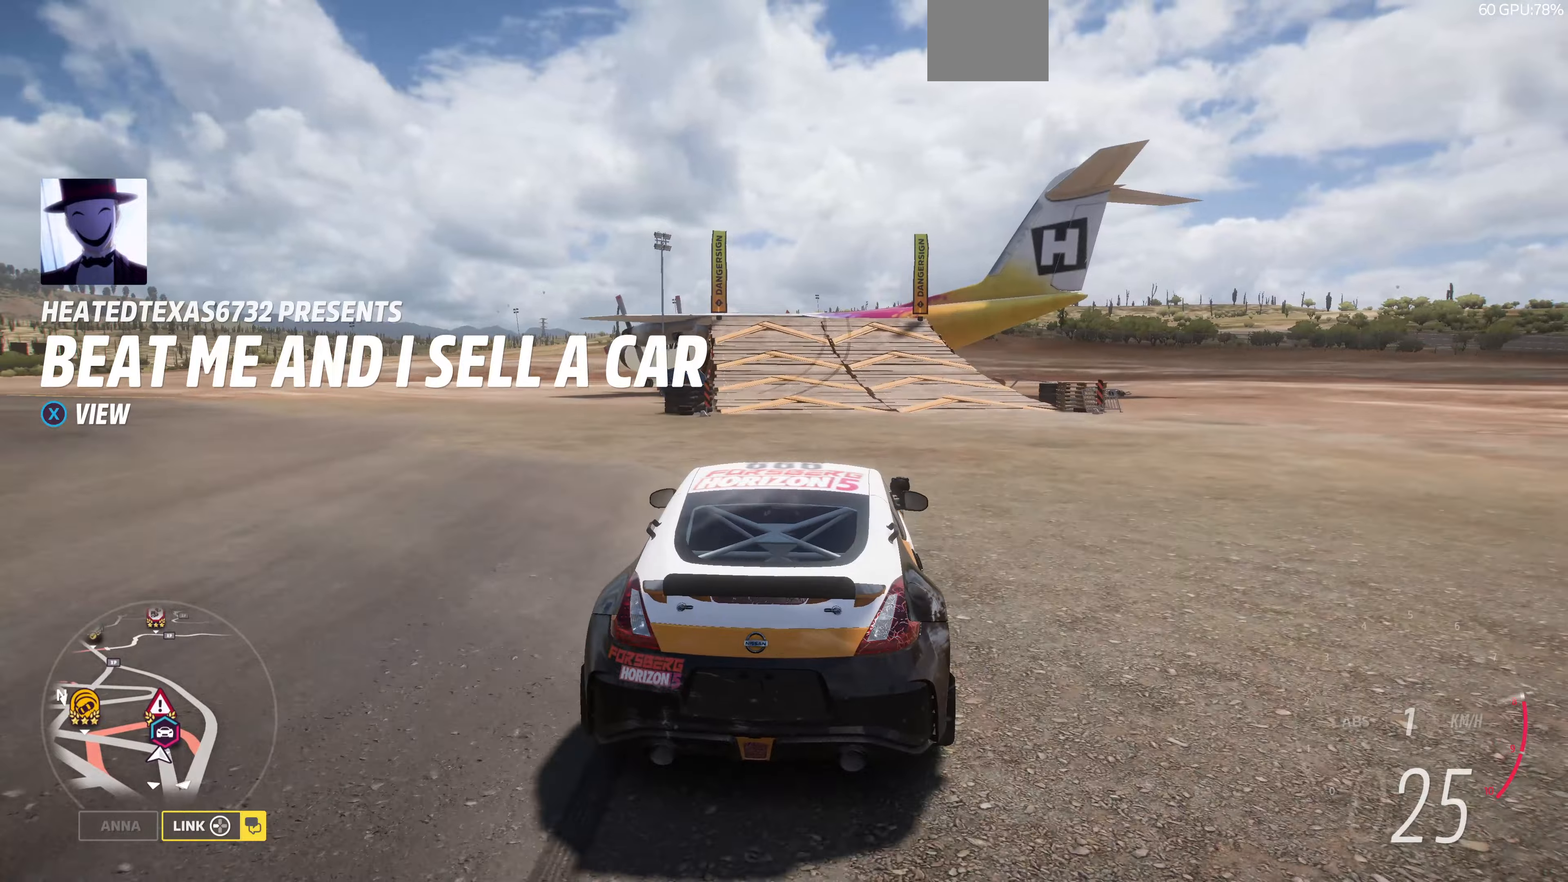
{"buttons": ["R2"], "left_stick": "up", "right_stick": "up", "events": []}
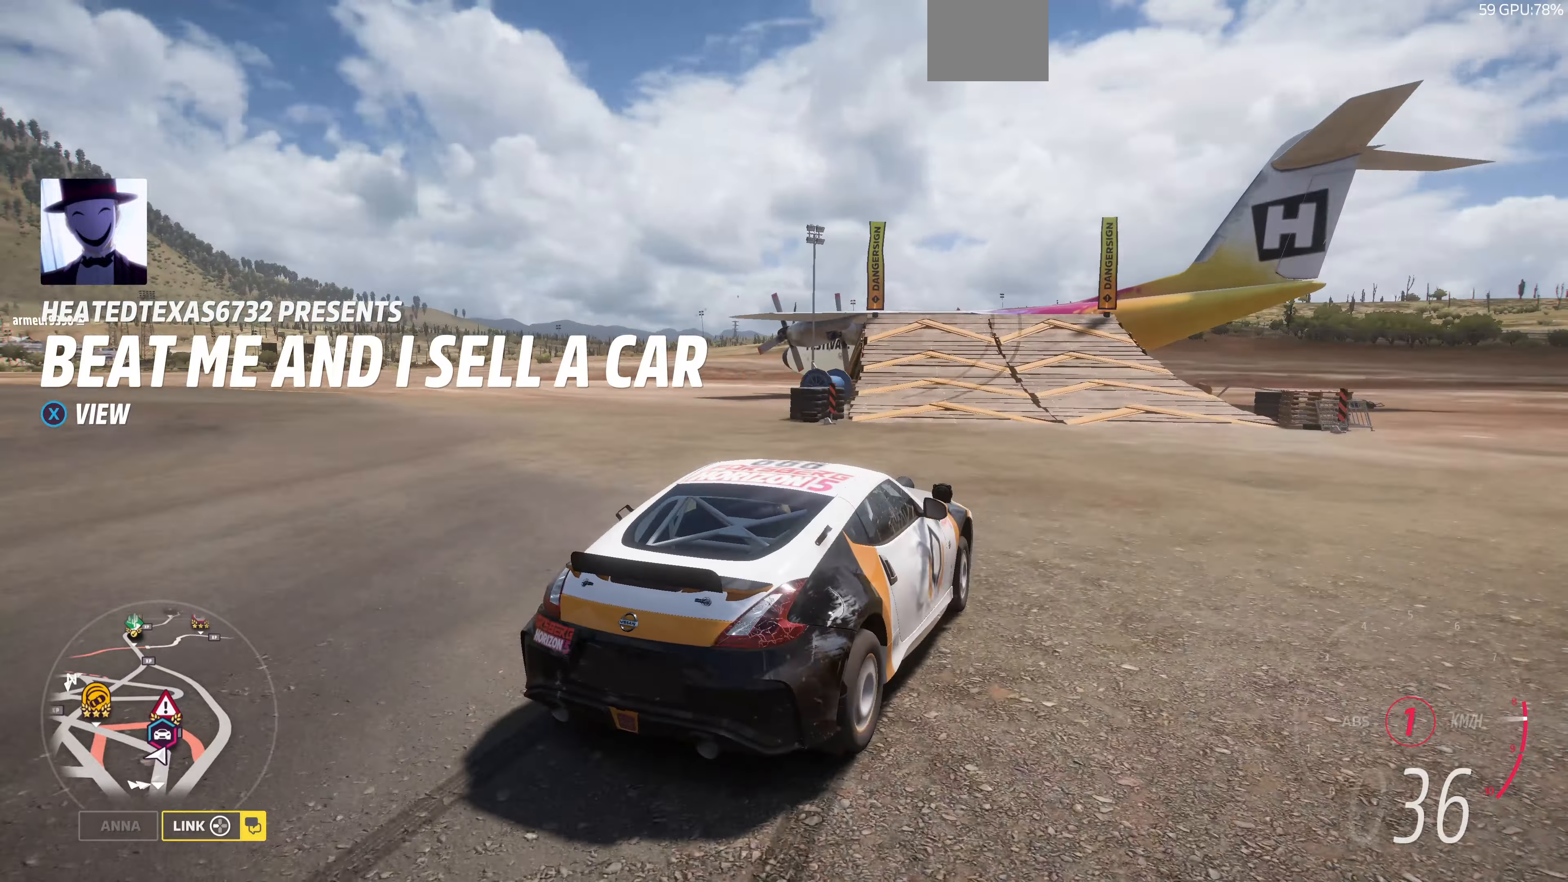
{"buttons": ["R2"], "left_stick": "up", "right_stick": "up", "events": []}